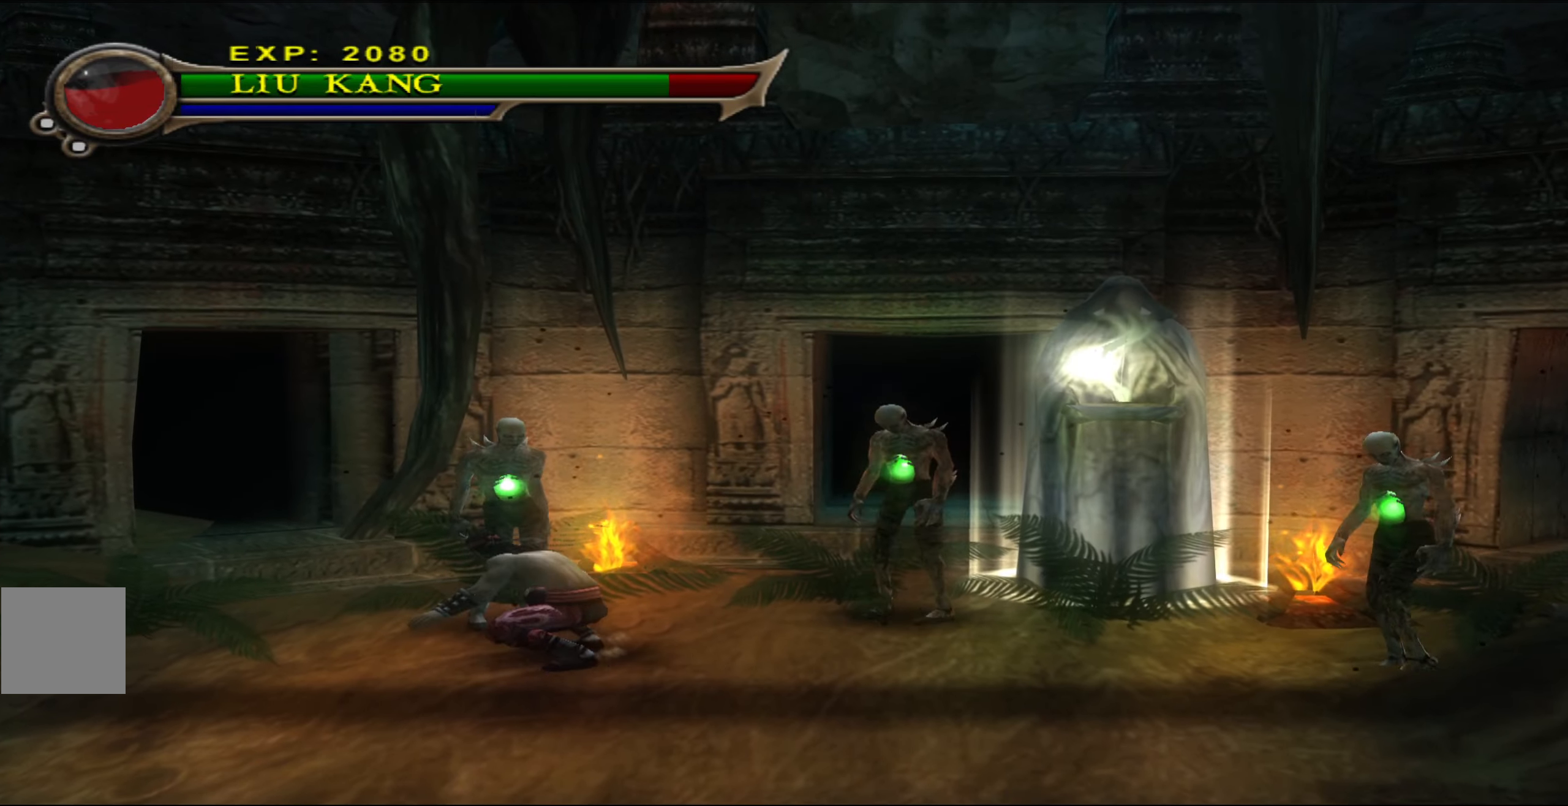
Gameplay with a controller (Xbox layout); each line is a JSON object with the inputs held at the frame after it. "events" lists button and stick changes between this image and that frame as [ms after this image, input, new state], when the widget could be followed in between. Not read: right_stick.
{"buttons": [], "left_stick": "center", "events": [[50, "Y", "up"], [116, "Y", "down"], [216, "Y", "up"], [300, "Y", "down"], [300, "left_stick", "center"], [383, "Y", "up"]]}
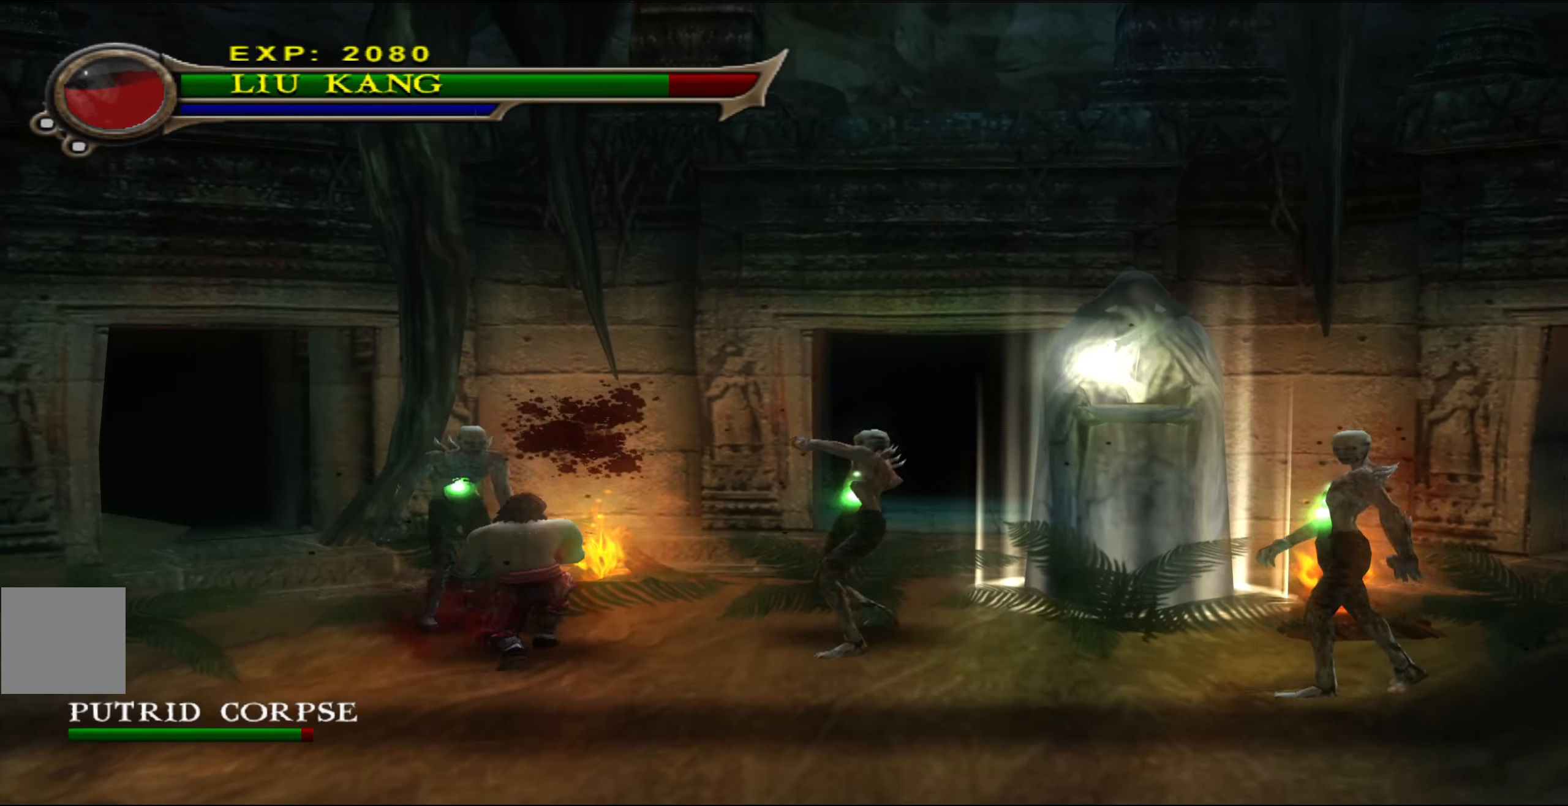
{"buttons": [], "left_stick": "center", "events": [[16, "Y", "down"], [133, "Y", "up"], [350, "A", "down"], [483, "A", "up"]]}
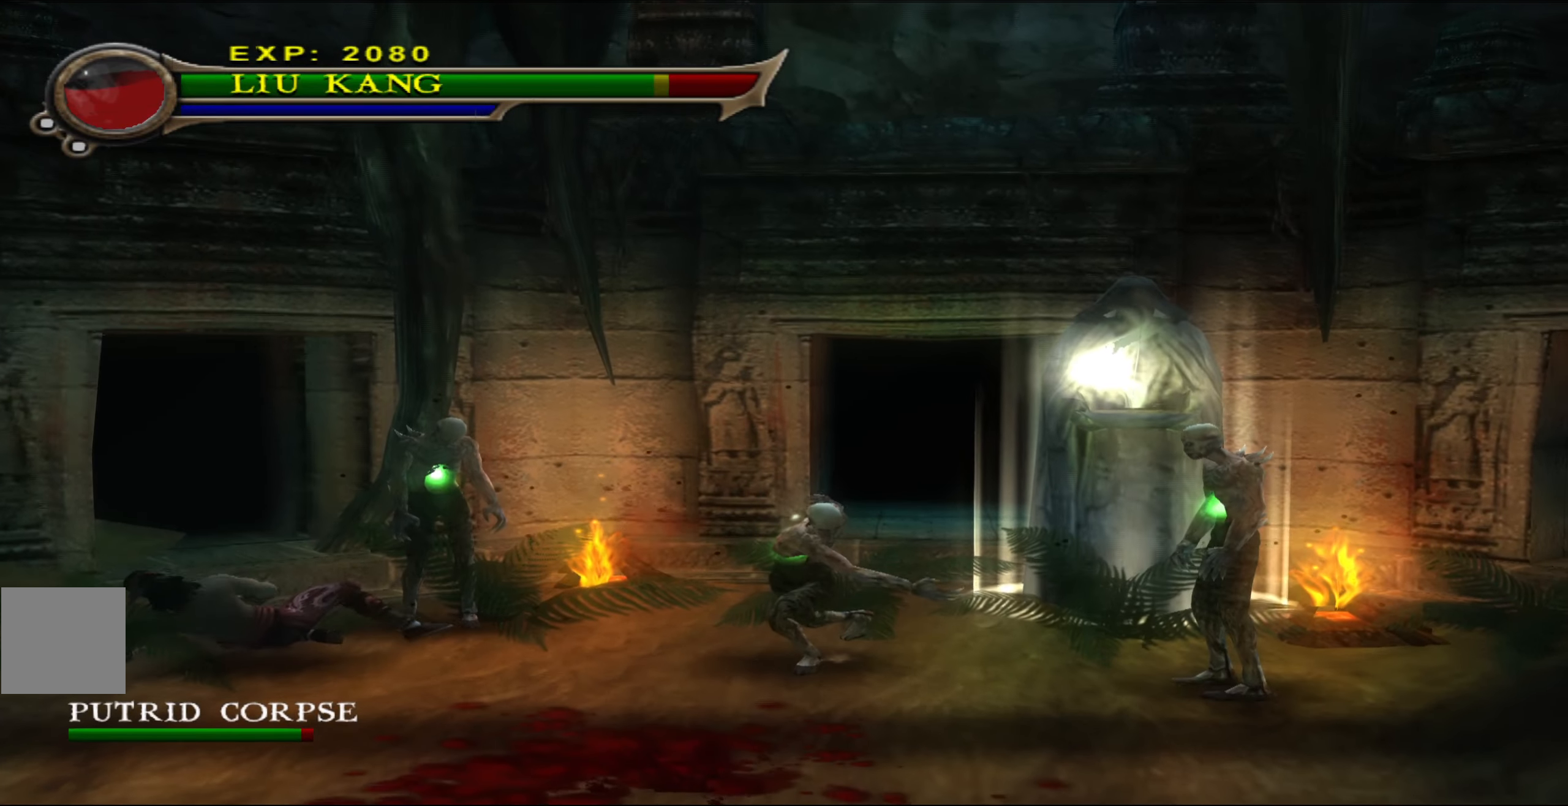
{"buttons": [], "left_stick": "up-right", "events": [[150, "left_stick", "up-right"], [166, "A", "down"], [300, "A", "up"], [366, "R2", "down"], [466, "R2", "up"]]}
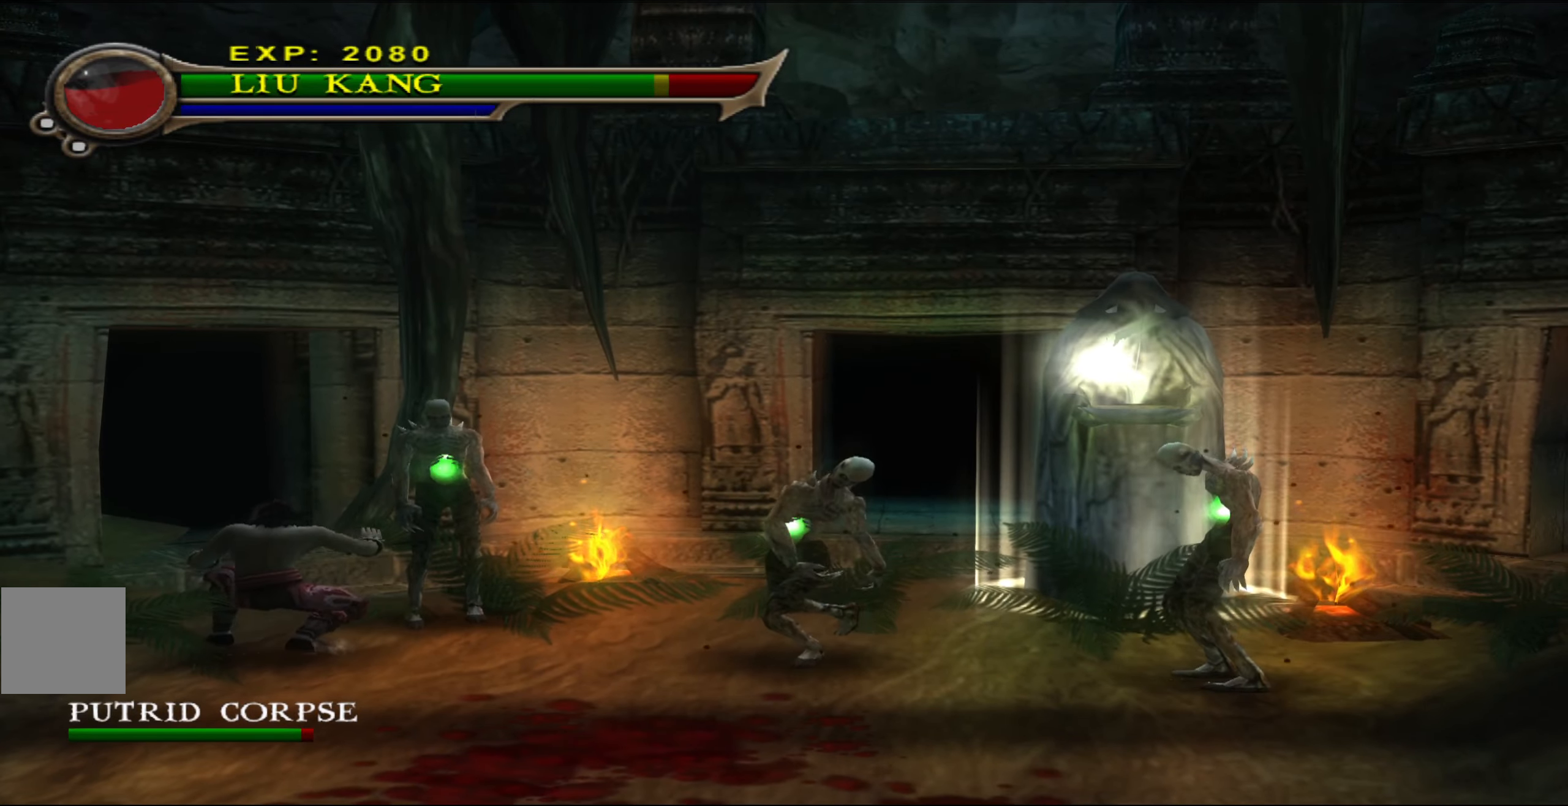
{"buttons": ["X", "L2"], "left_stick": "up-right", "events": [[16, "L2", "down"], [150, "X", "down"], [266, "X", "up"], [316, "X", "down"], [416, "X", "up"], [500, "X", "down"]]}
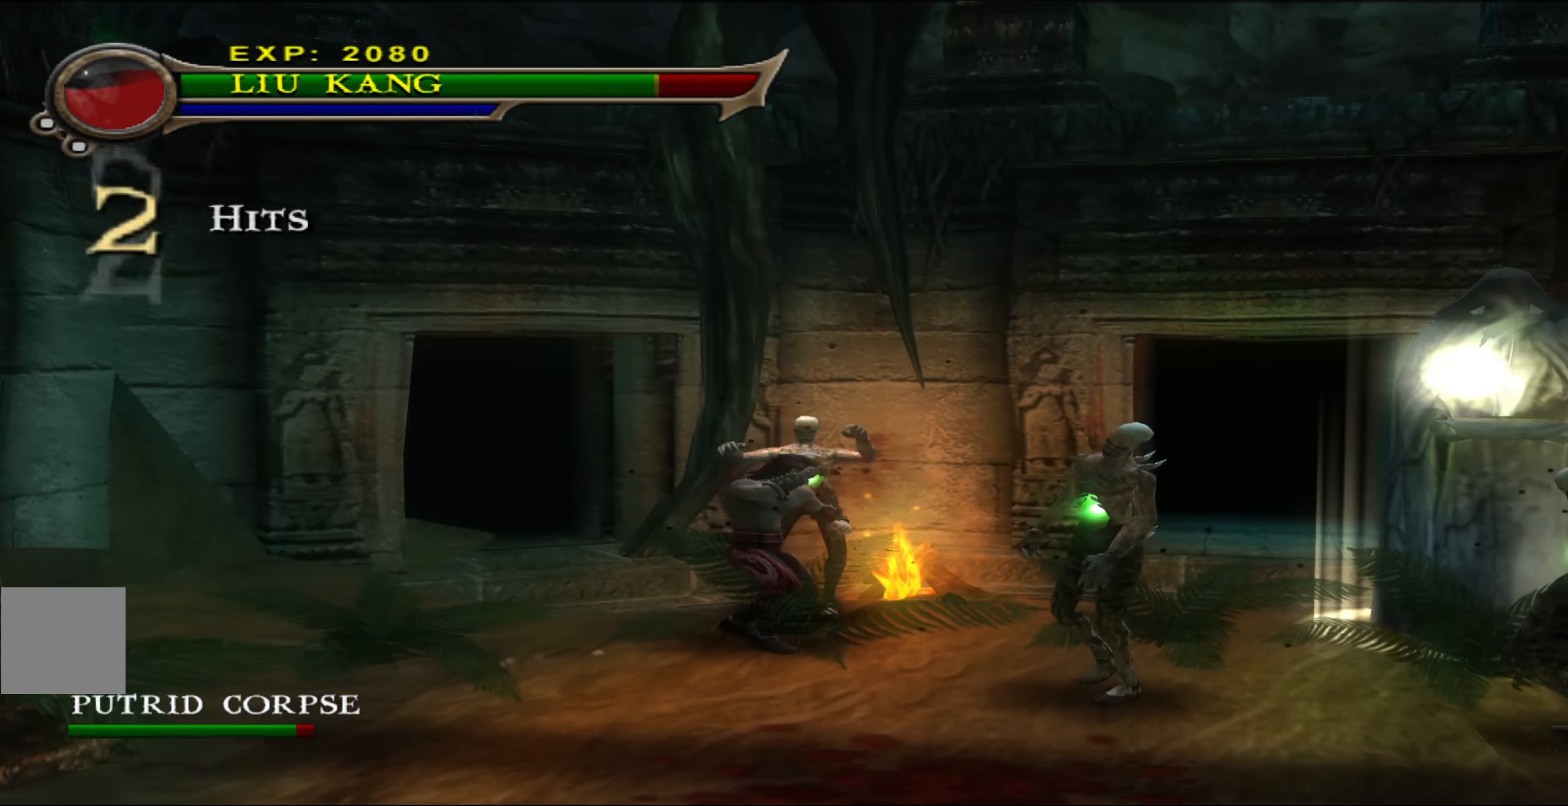
{"buttons": [], "left_stick": "down-right", "events": [[66, "L2", "up"], [100, "X", "up"], [183, "X", "down"], [266, "X", "up"], [283, "left_stick", "center"], [366, "X", "down"], [450, "X", "up"], [450, "left_stick", "down-right"]]}
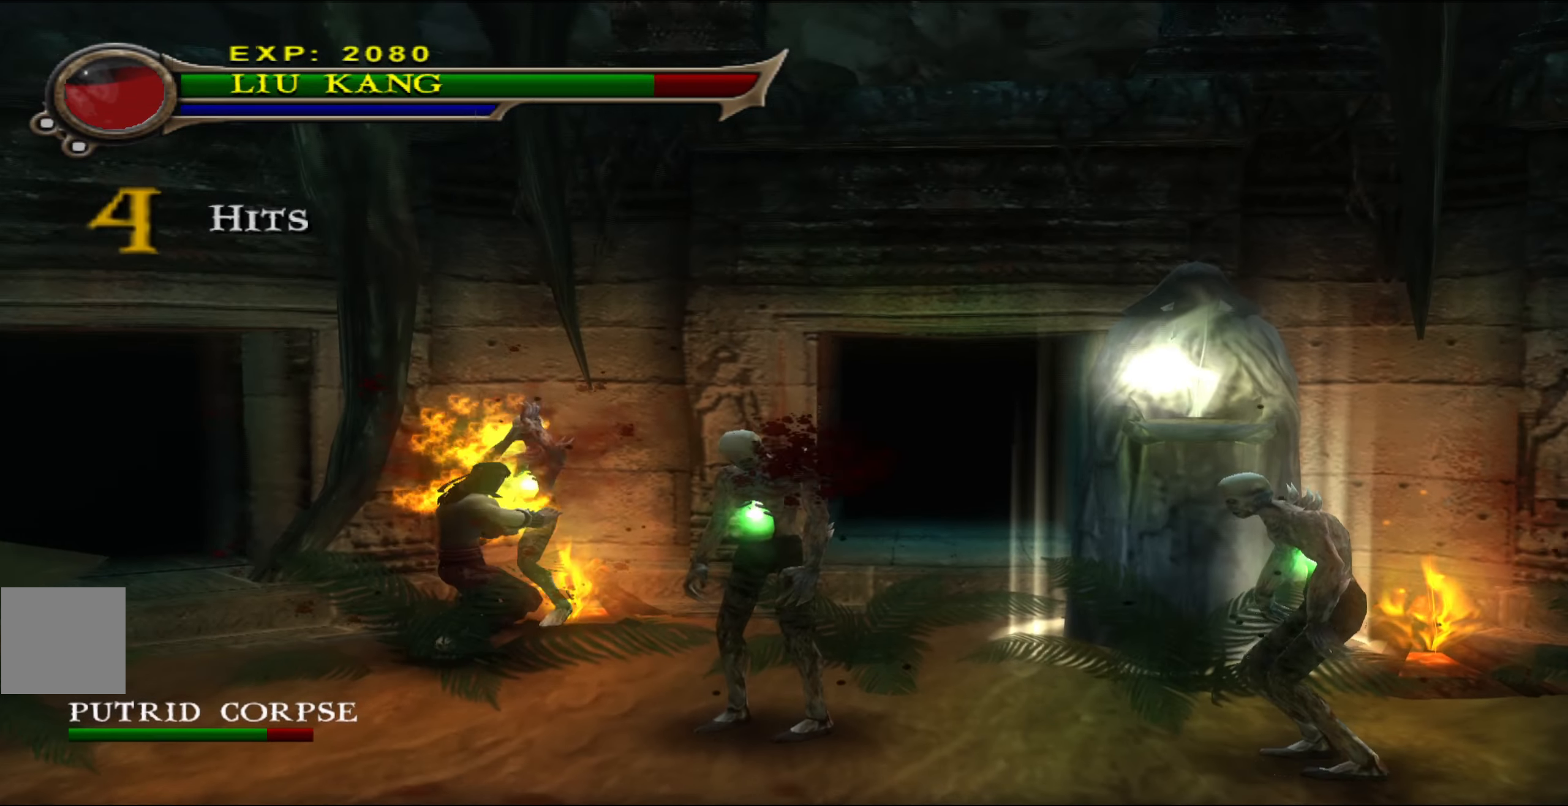
{"buttons": [], "left_stick": "down-right", "events": [[83, "Y", "down"], [133, "Y", "up"], [216, "Y", "down"], [316, "Y", "up"], [383, "Y", "down"], [500, "Y", "up"]]}
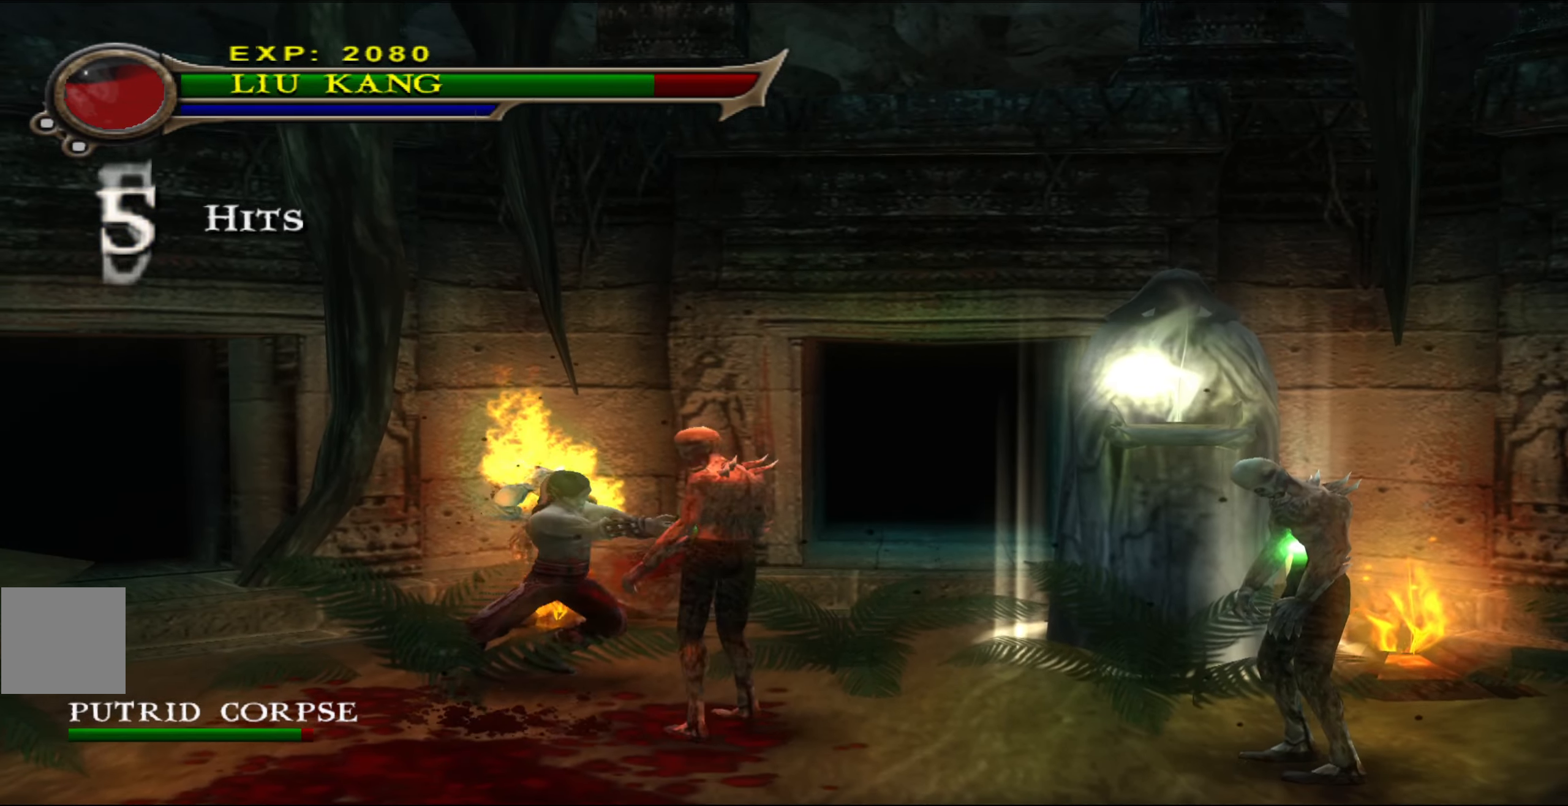
{"buttons": ["Y"], "left_stick": "down-right", "events": [[66, "Y", "down"], [166, "Y", "up"], [250, "Y", "down"], [350, "Y", "up"], [417, "Y", "down"]]}
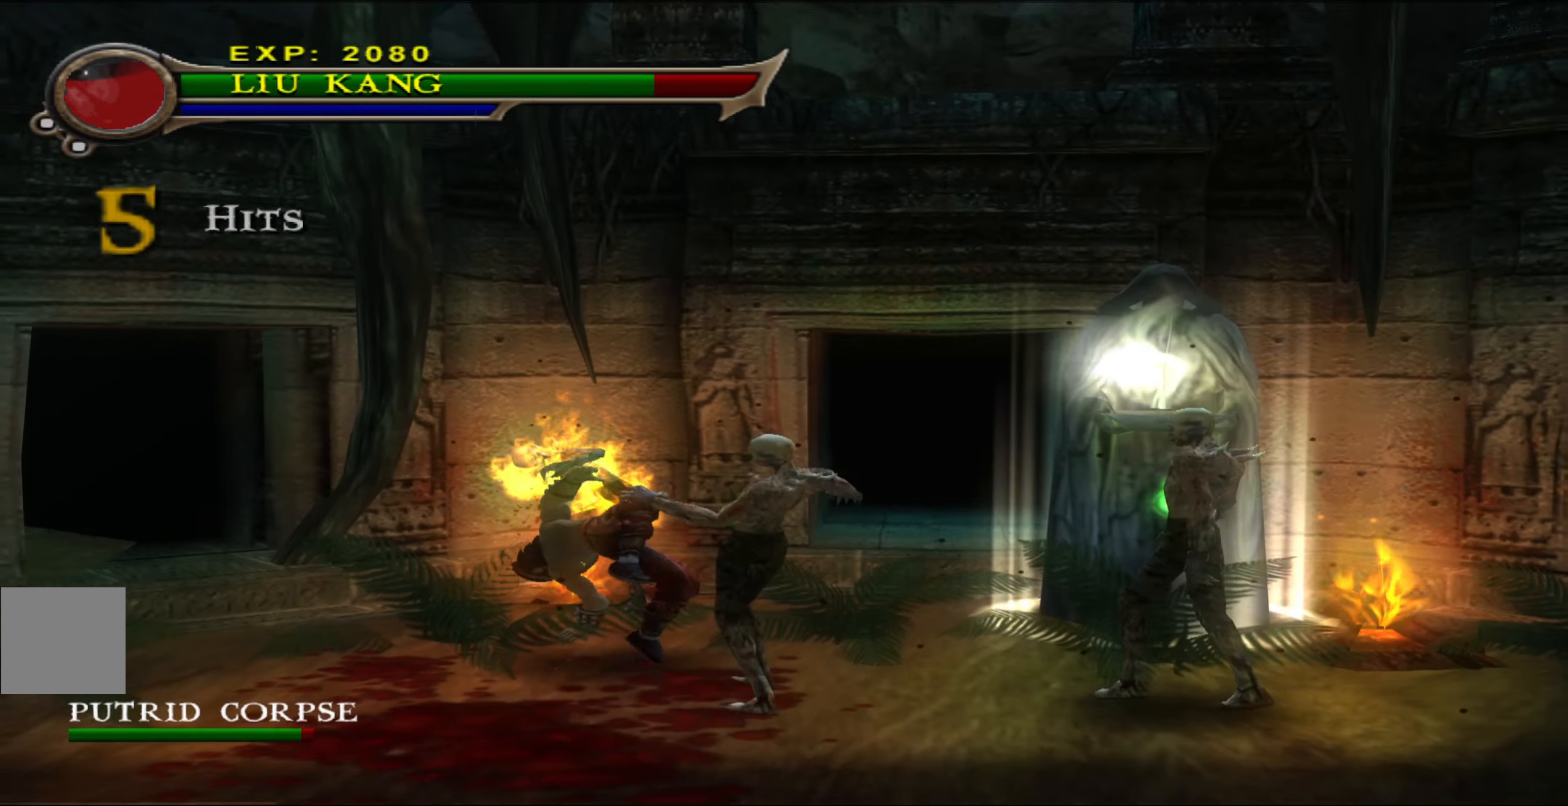
{"buttons": ["A"], "left_stick": "down-right", "events": [[33, "Y", "up"], [150, "A", "down"], [250, "A", "up"], [300, "A", "down"], [417, "A", "up"], [483, "A", "down"]]}
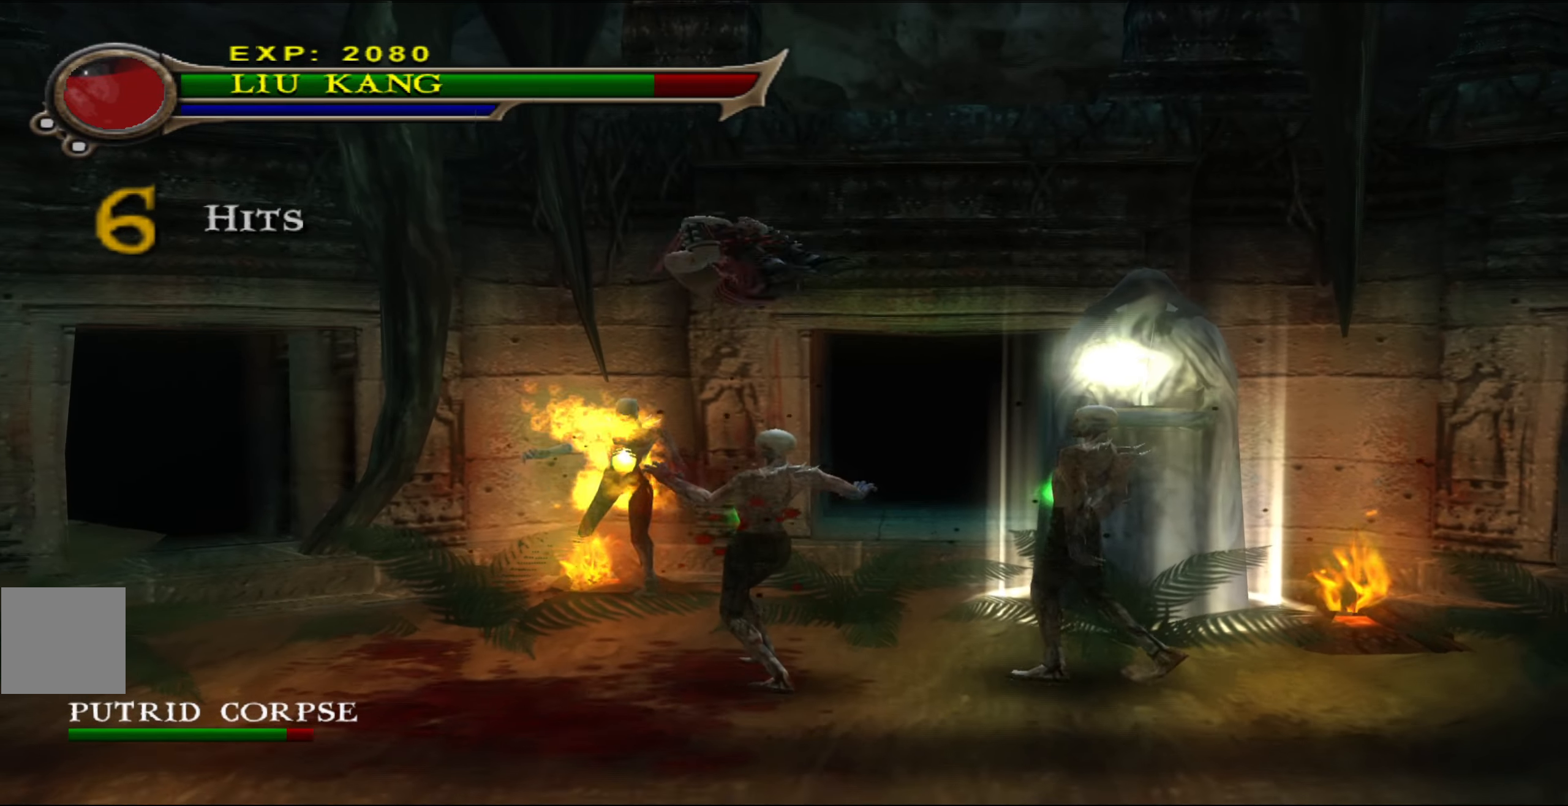
{"buttons": [], "left_stick": "up-left", "events": [[100, "A", "up"], [250, "left_stick", "left"], [317, "left_stick", "up-left"]]}
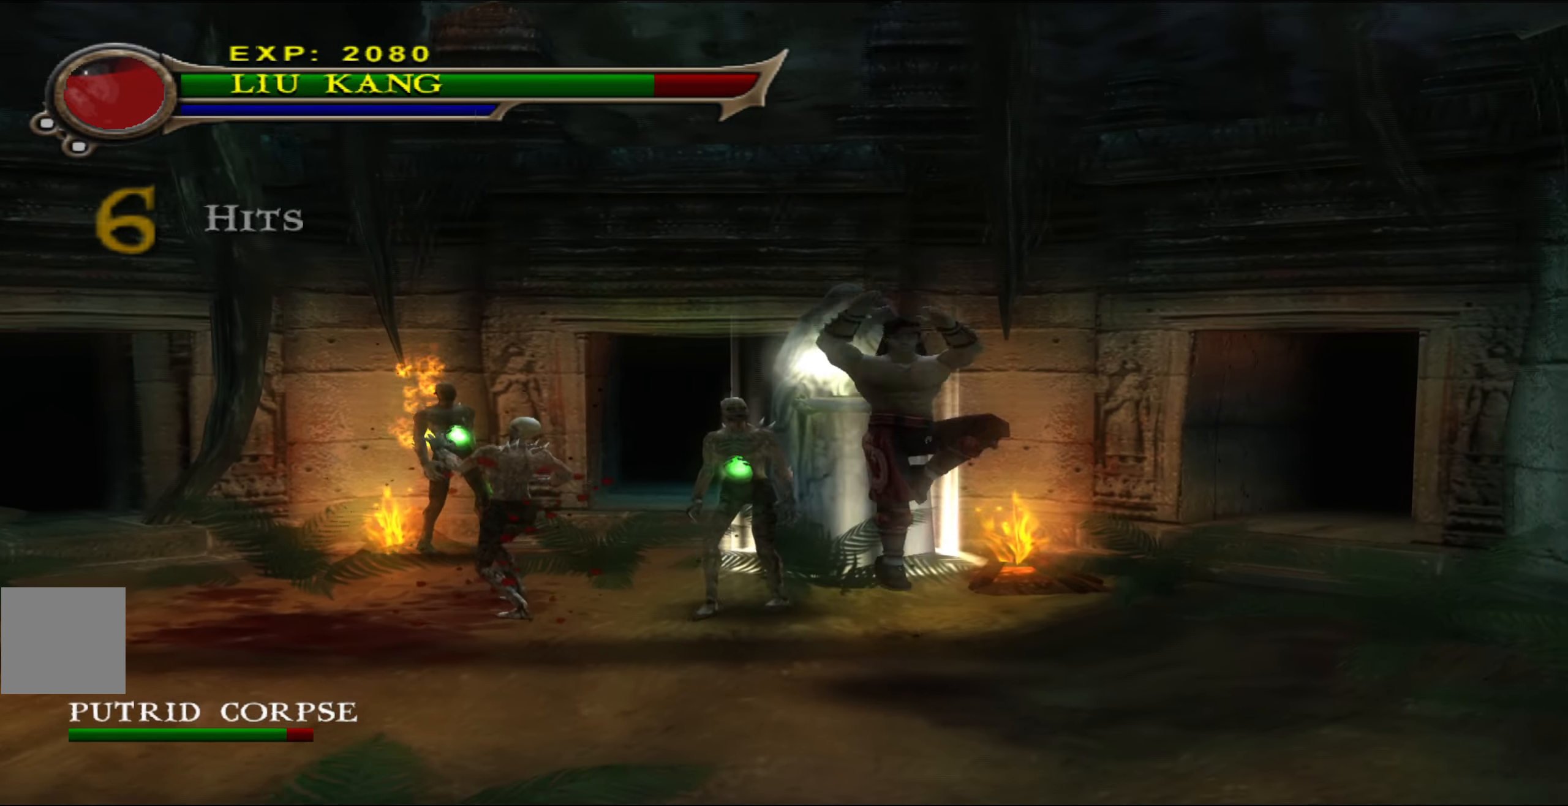
{"buttons": [], "left_stick": "up-left", "events": [[83, "X", "down"], [133, "Y", "down"], [150, "X", "up"], [200, "Y", "up"], [233, "Y", "down"], [350, "Y", "up"], [417, "Y", "down"], [500, "Y", "up"]]}
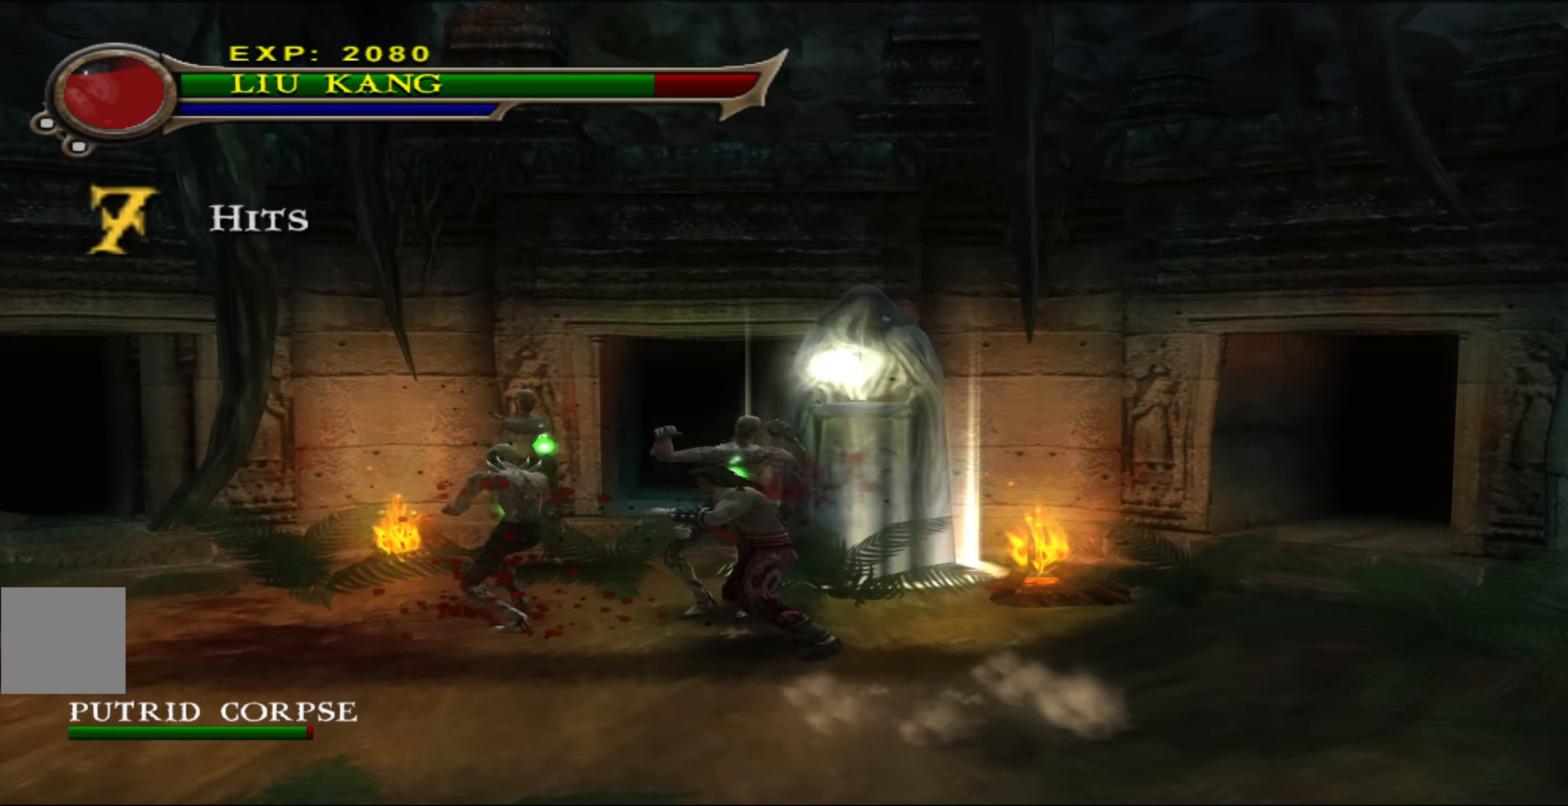
{"buttons": [], "left_stick": "center", "events": [[83, "Y", "down"], [183, "Y", "up"], [217, "left_stick", "left"], [250, "Y", "down"], [367, "Y", "up"], [450, "left_stick", "center"]]}
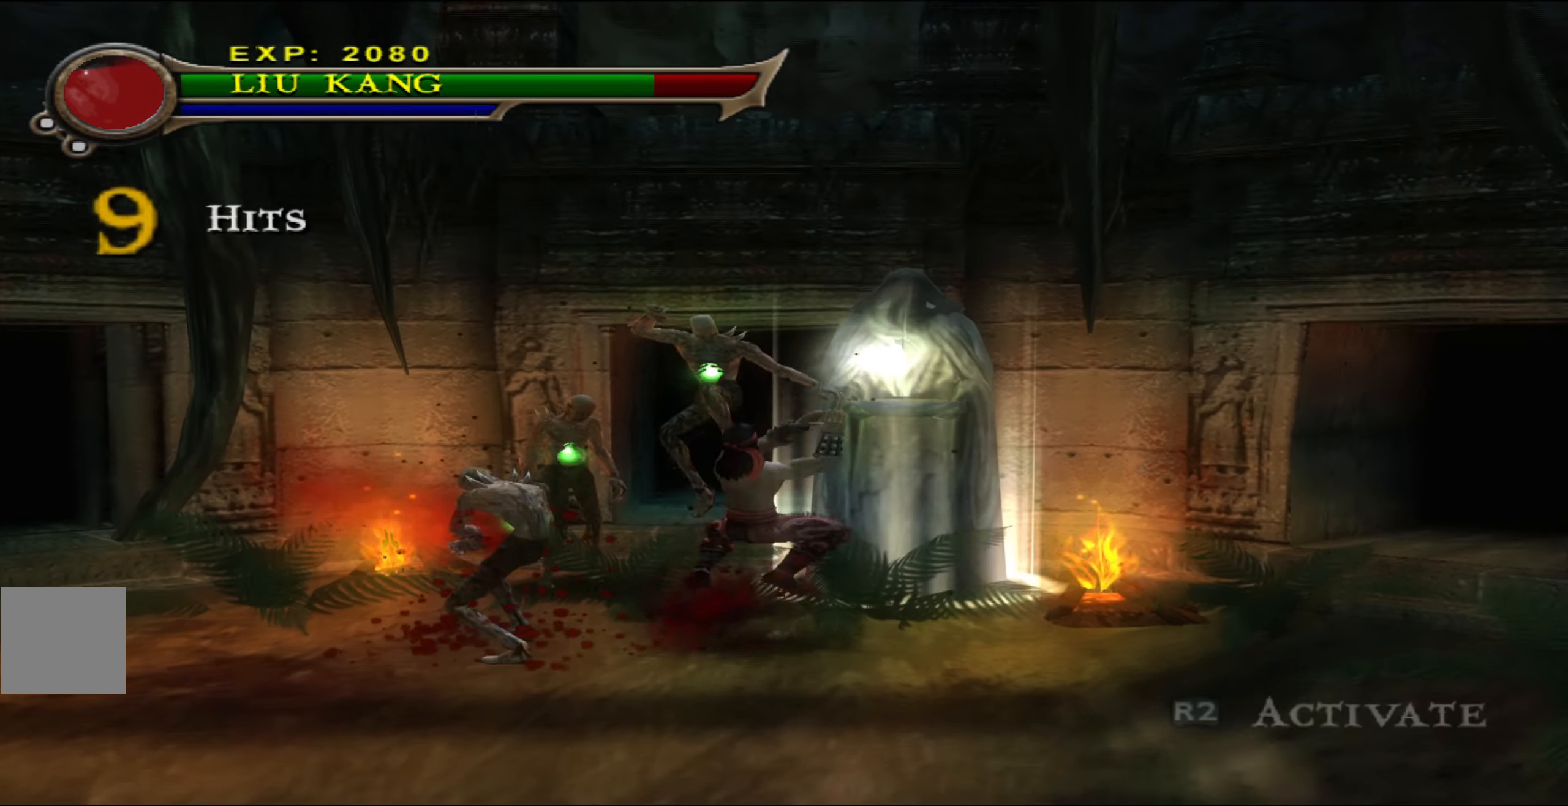
{"buttons": ["Y"], "left_stick": "left", "events": [[333, "left_stick", "left"], [450, "Y", "down"]]}
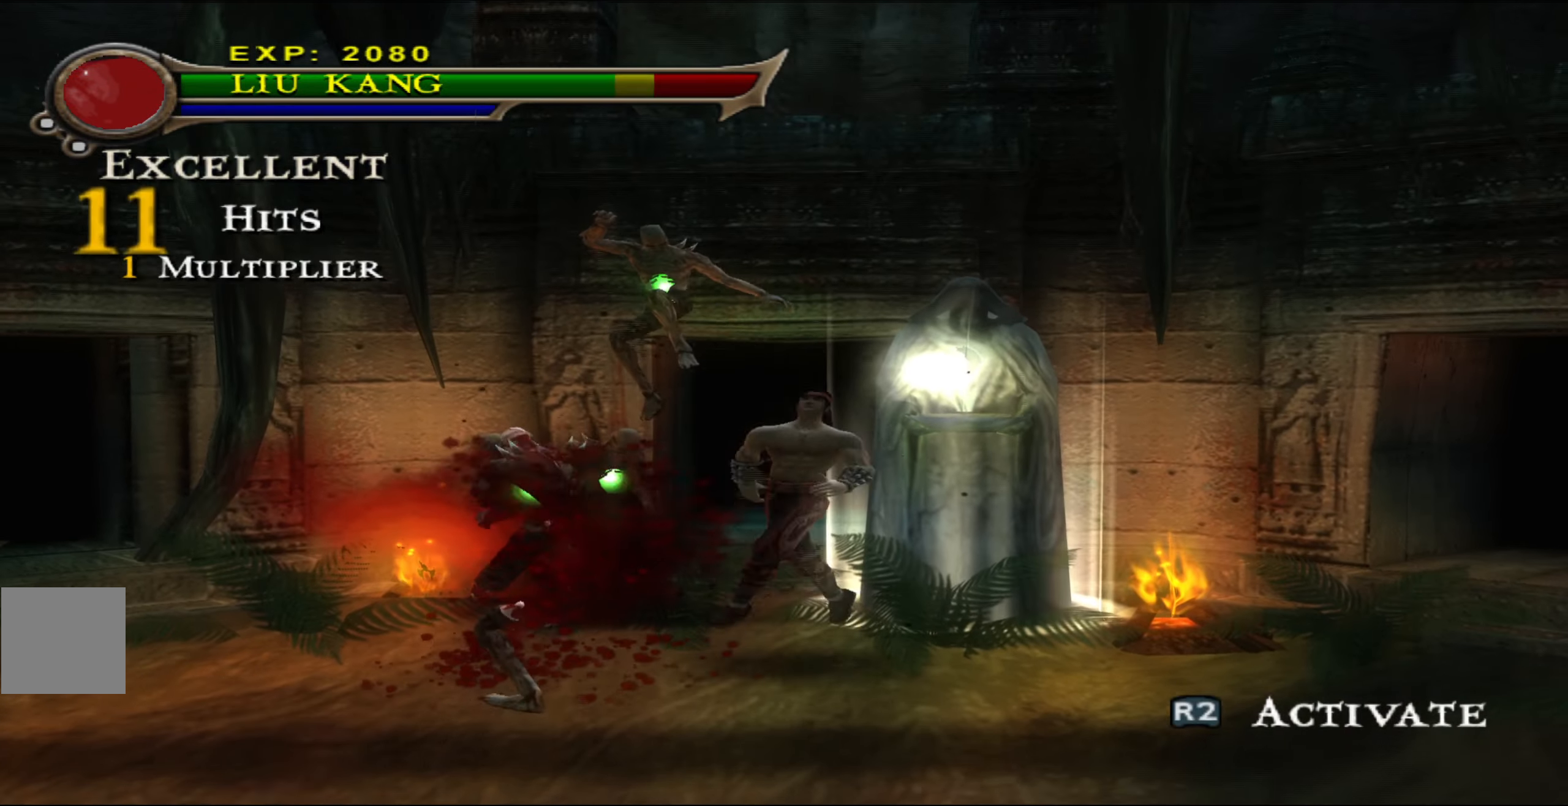
{"buttons": [], "left_stick": "center", "events": [[33, "Y", "up"], [117, "Y", "down"], [217, "left_stick", "center"], [233, "Y", "up"], [300, "Y", "down"], [400, "Y", "up"]]}
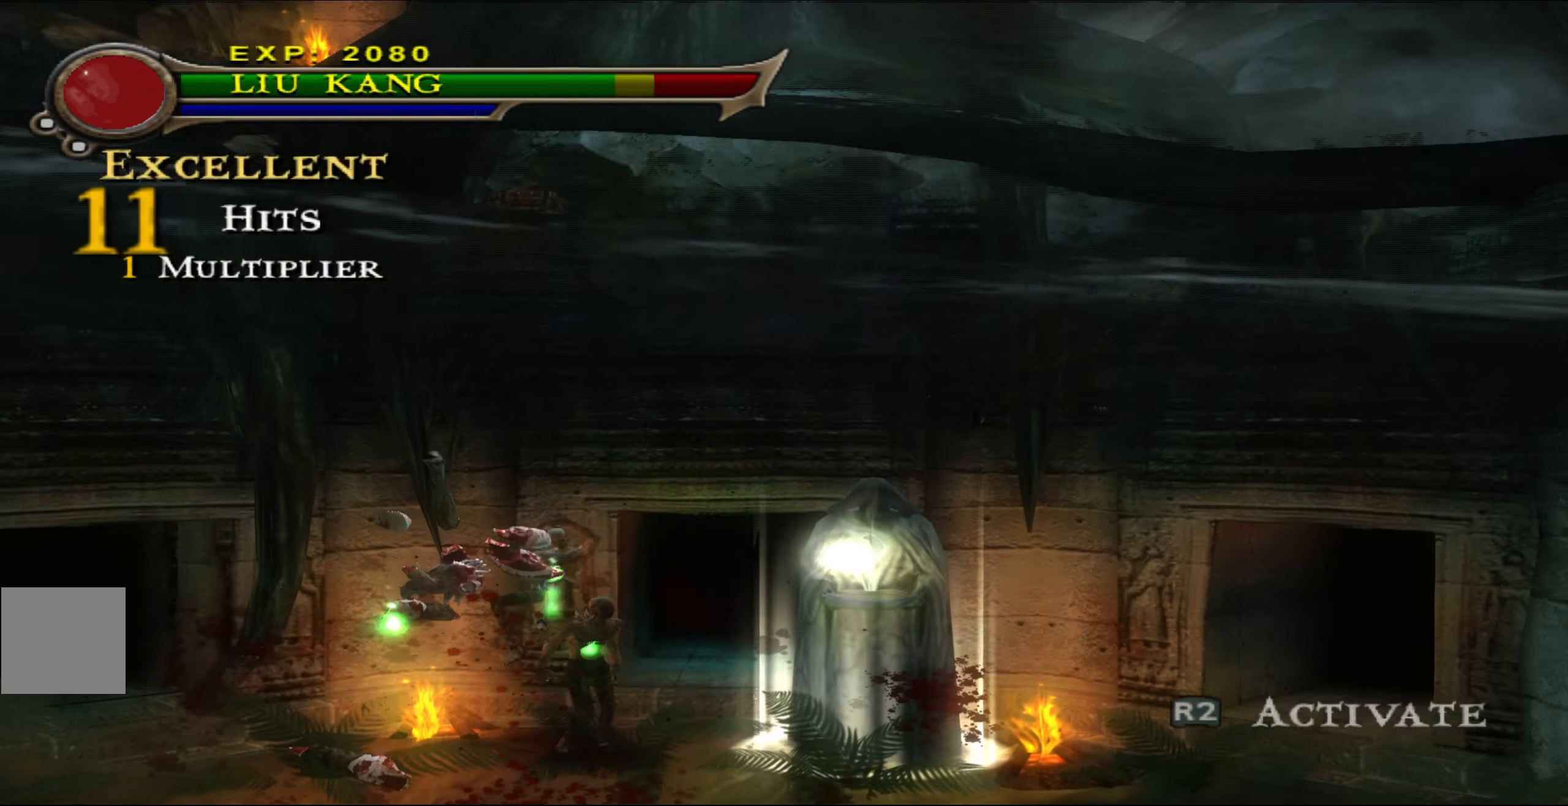
{"buttons": [], "left_stick": "left", "events": [[50, "left_stick", "left"], [117, "A", "down"], [217, "A", "up"]]}
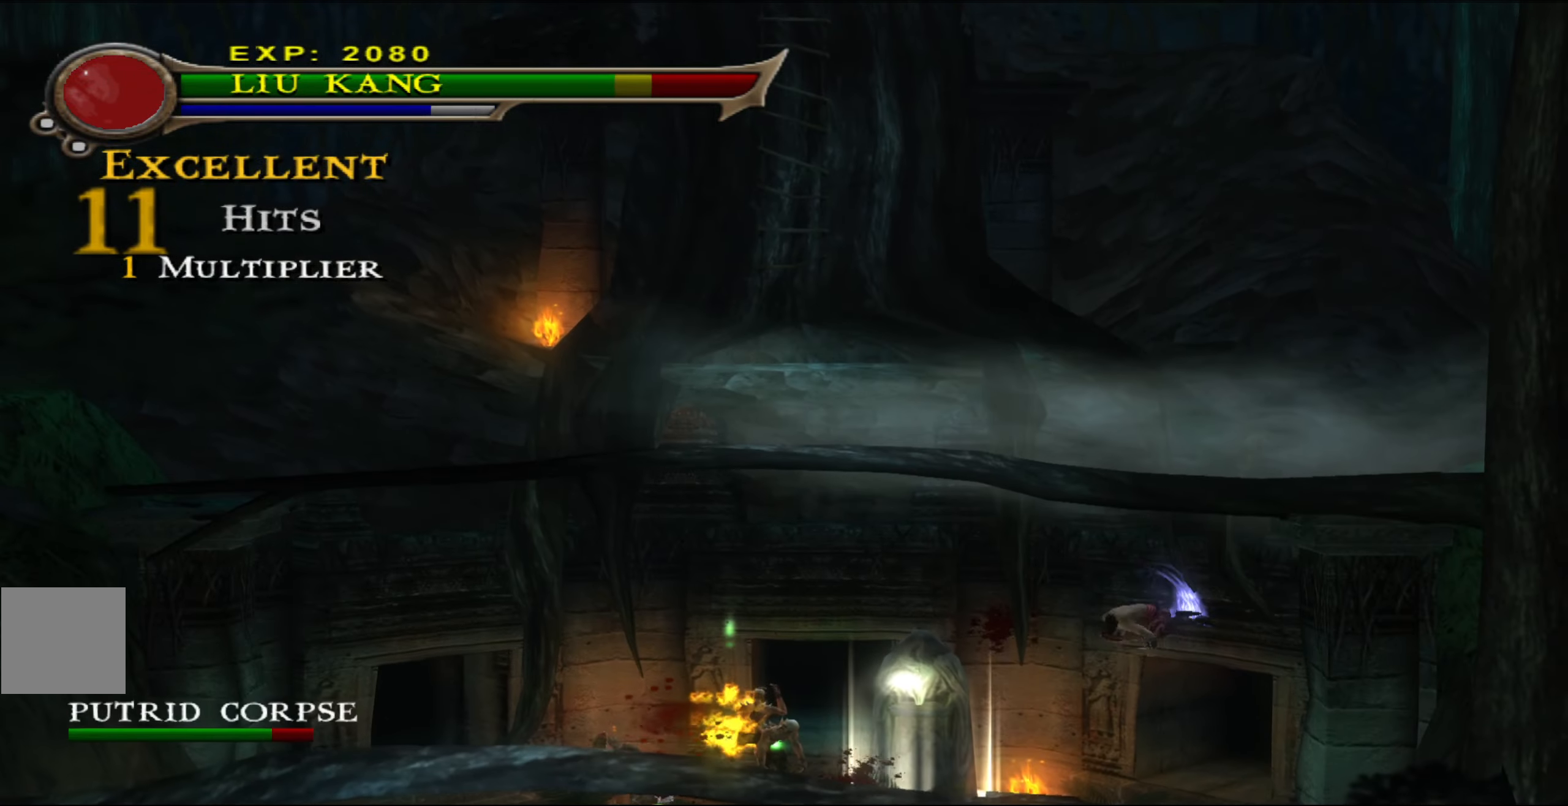
{"buttons": [], "left_stick": "left", "events": []}
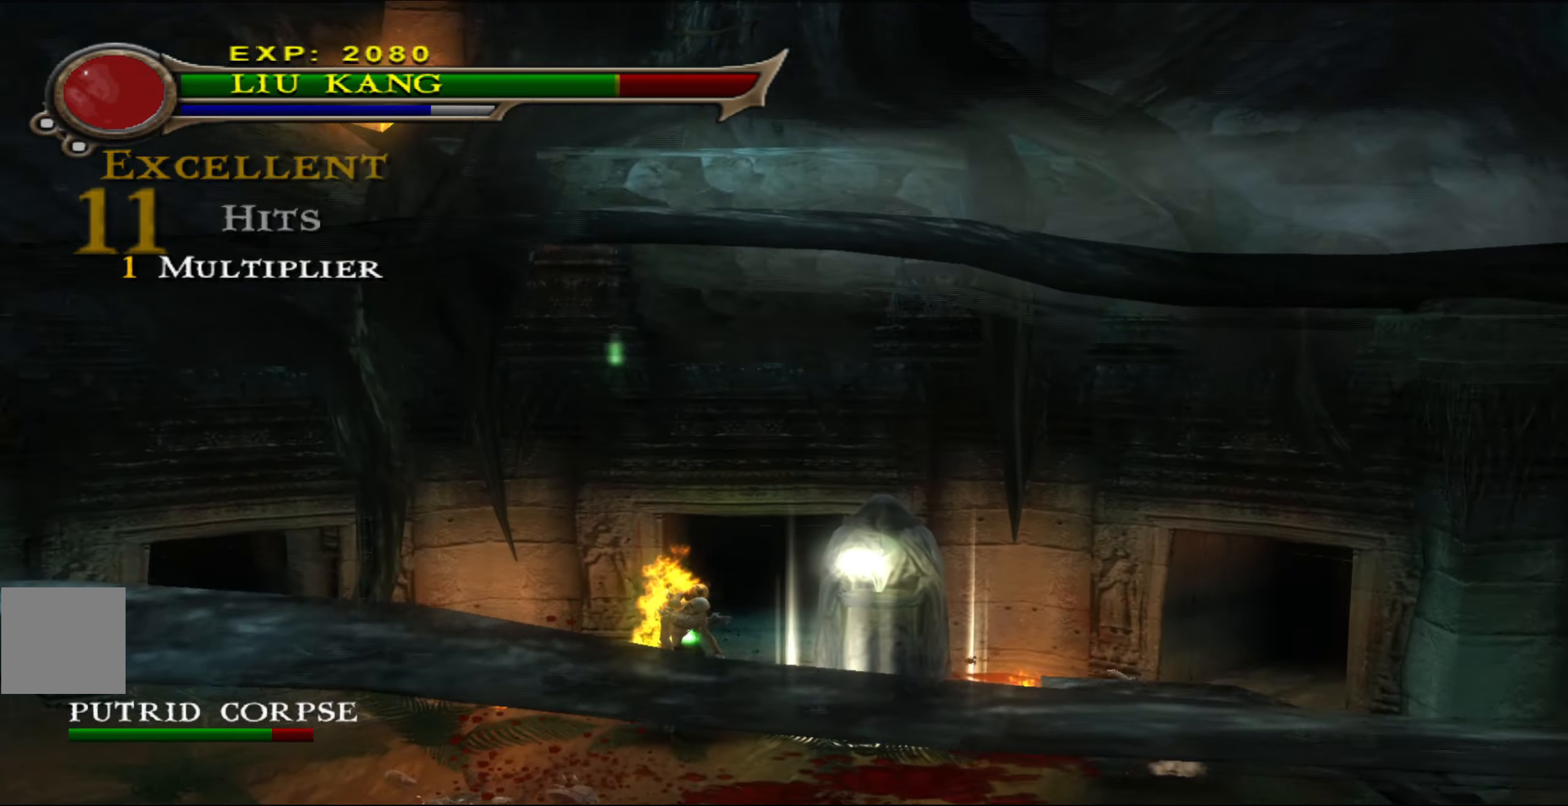
{"buttons": [], "left_stick": "up-left", "events": [[133, "left_stick", "down-left"], [500, "left_stick", "up-left"]]}
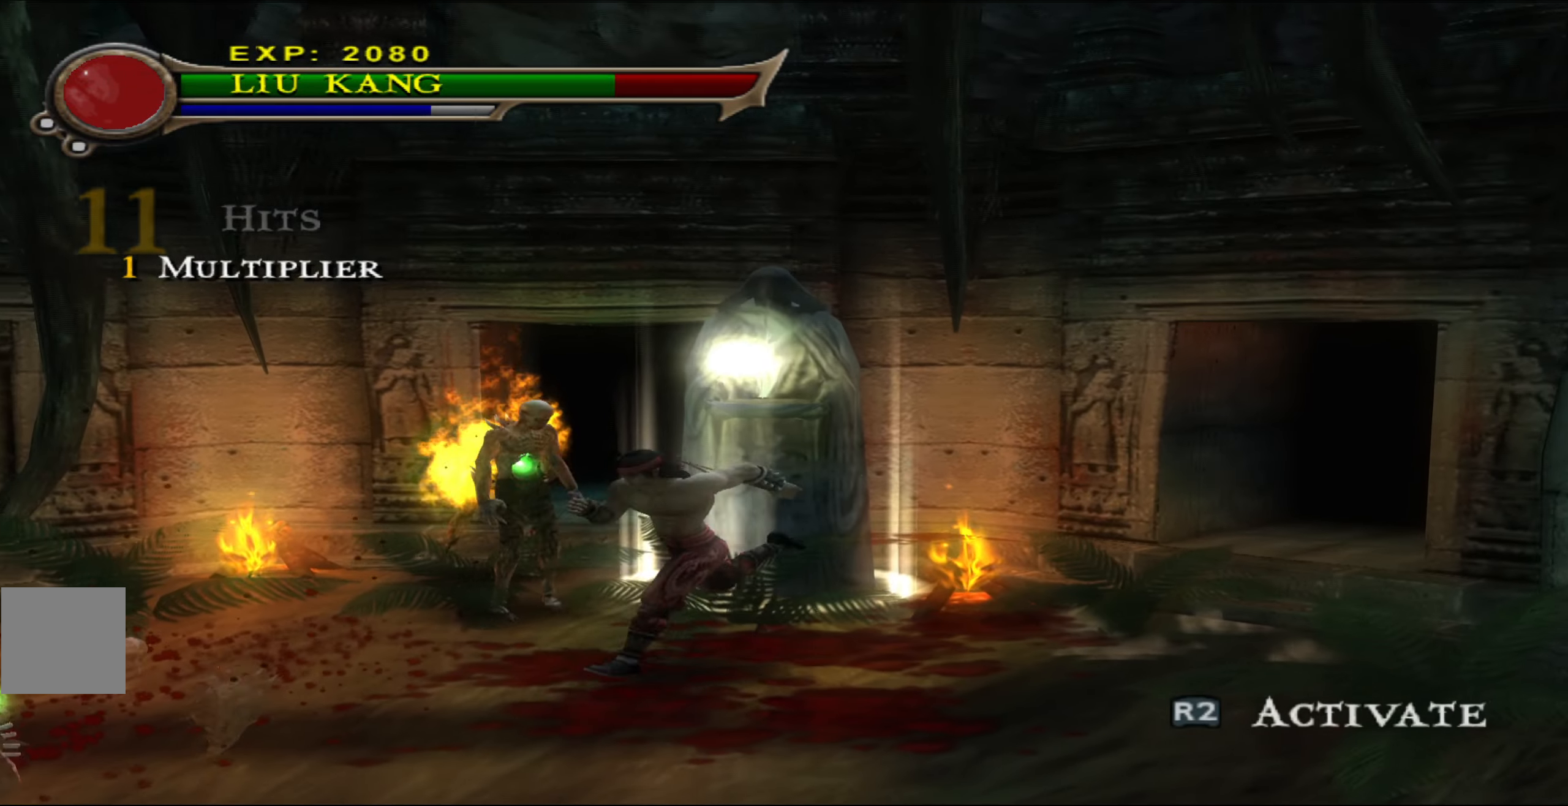
{"buttons": ["Y"], "left_stick": "up-right", "events": [[83, "Y", "down"], [183, "Y", "up"], [183, "left_stick", "up"], [250, "Y", "down"], [350, "Y", "up"], [400, "left_stick", "up-right"], [434, "Y", "down"]]}
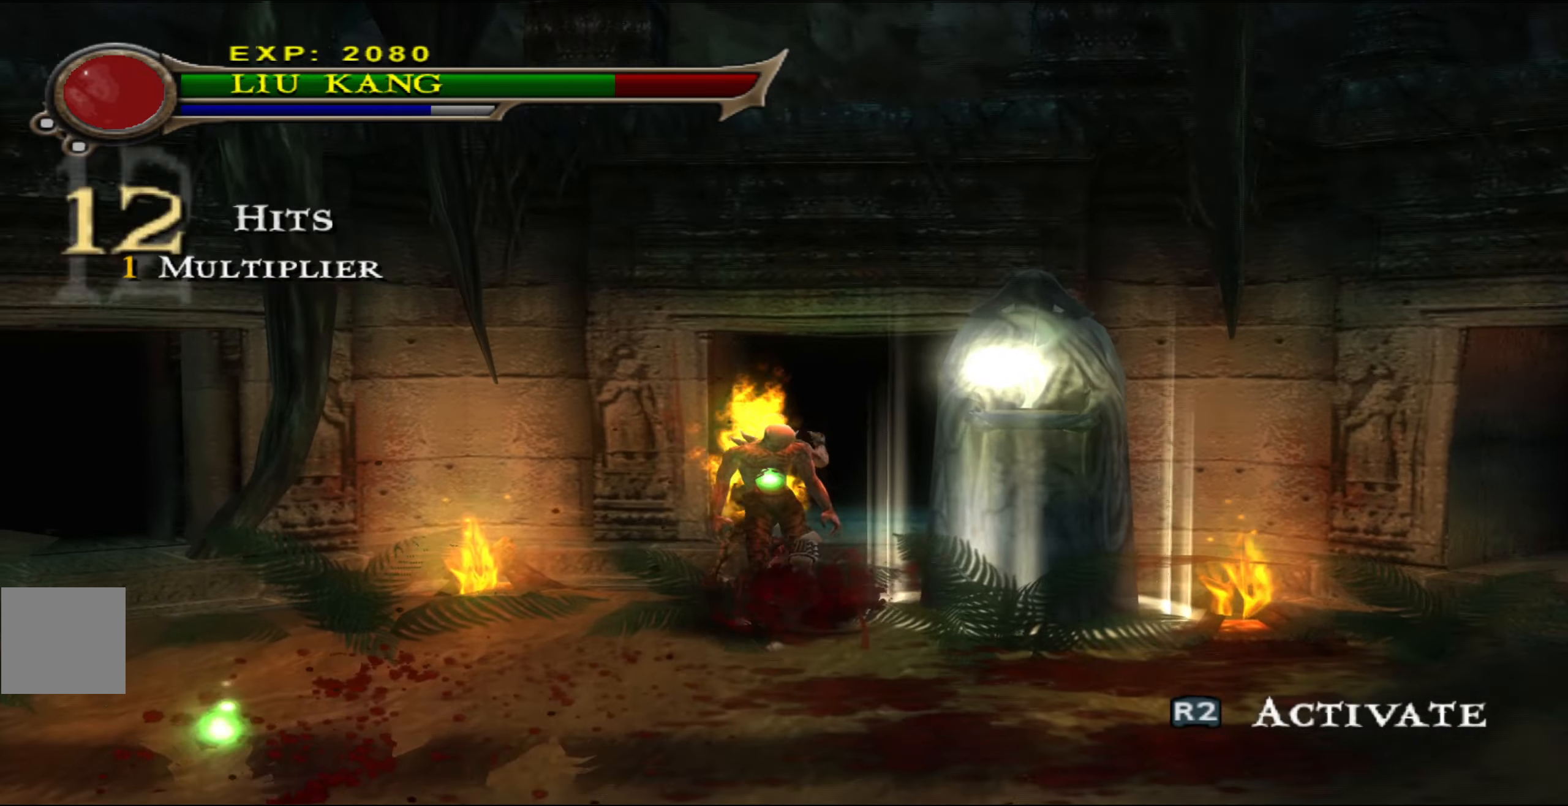
{"buttons": [], "left_stick": "center", "events": [[34, "Y", "up"], [34, "left_stick", "up"], [134, "Y", "down"], [184, "left_stick", "center"], [234, "Y", "up"], [300, "Y", "down"], [400, "Y", "up"]]}
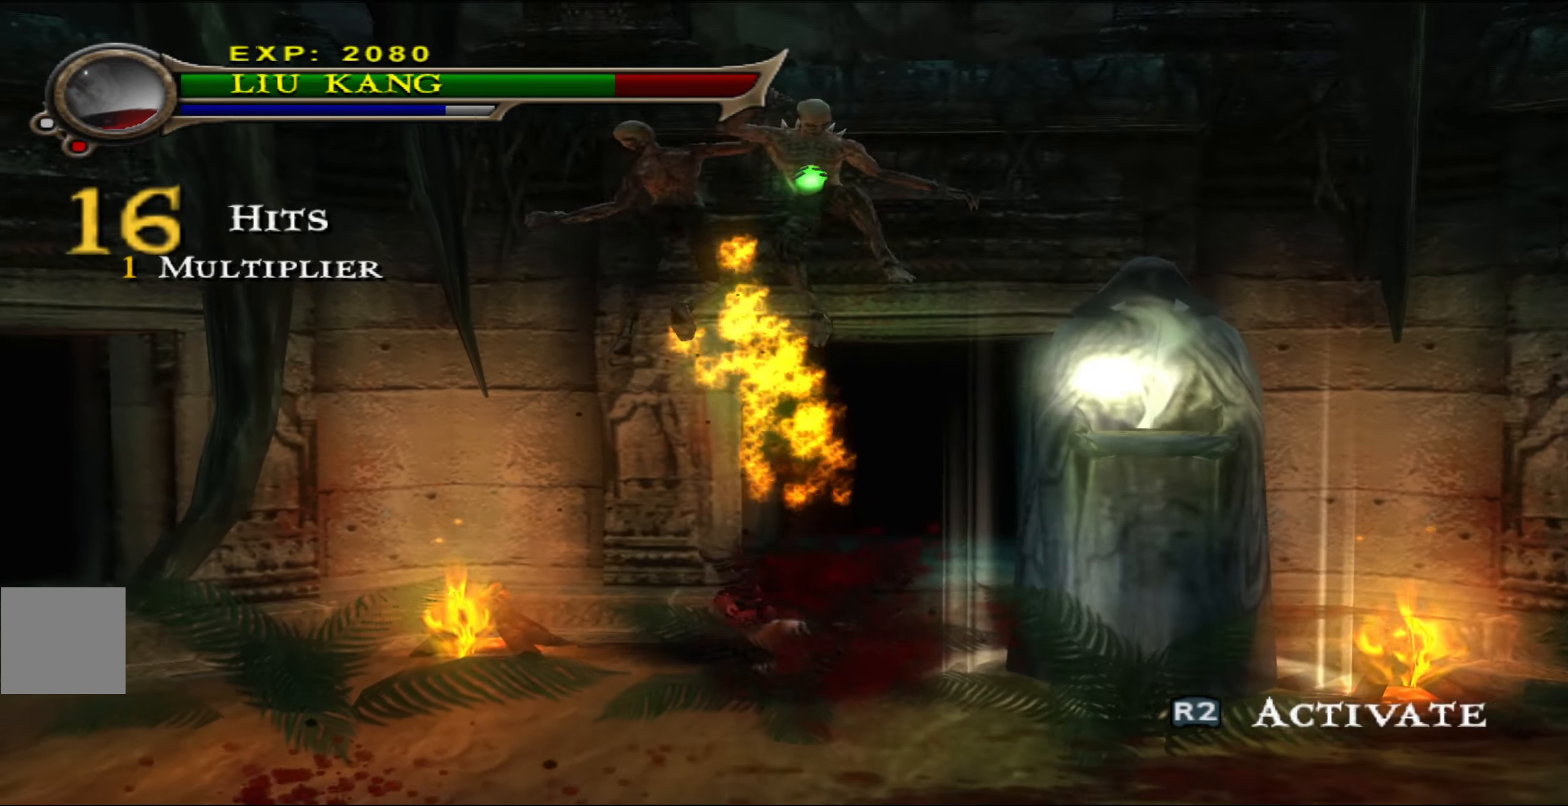
{"buttons": [], "left_stick": "down", "events": [[84, "left_stick", "down"]]}
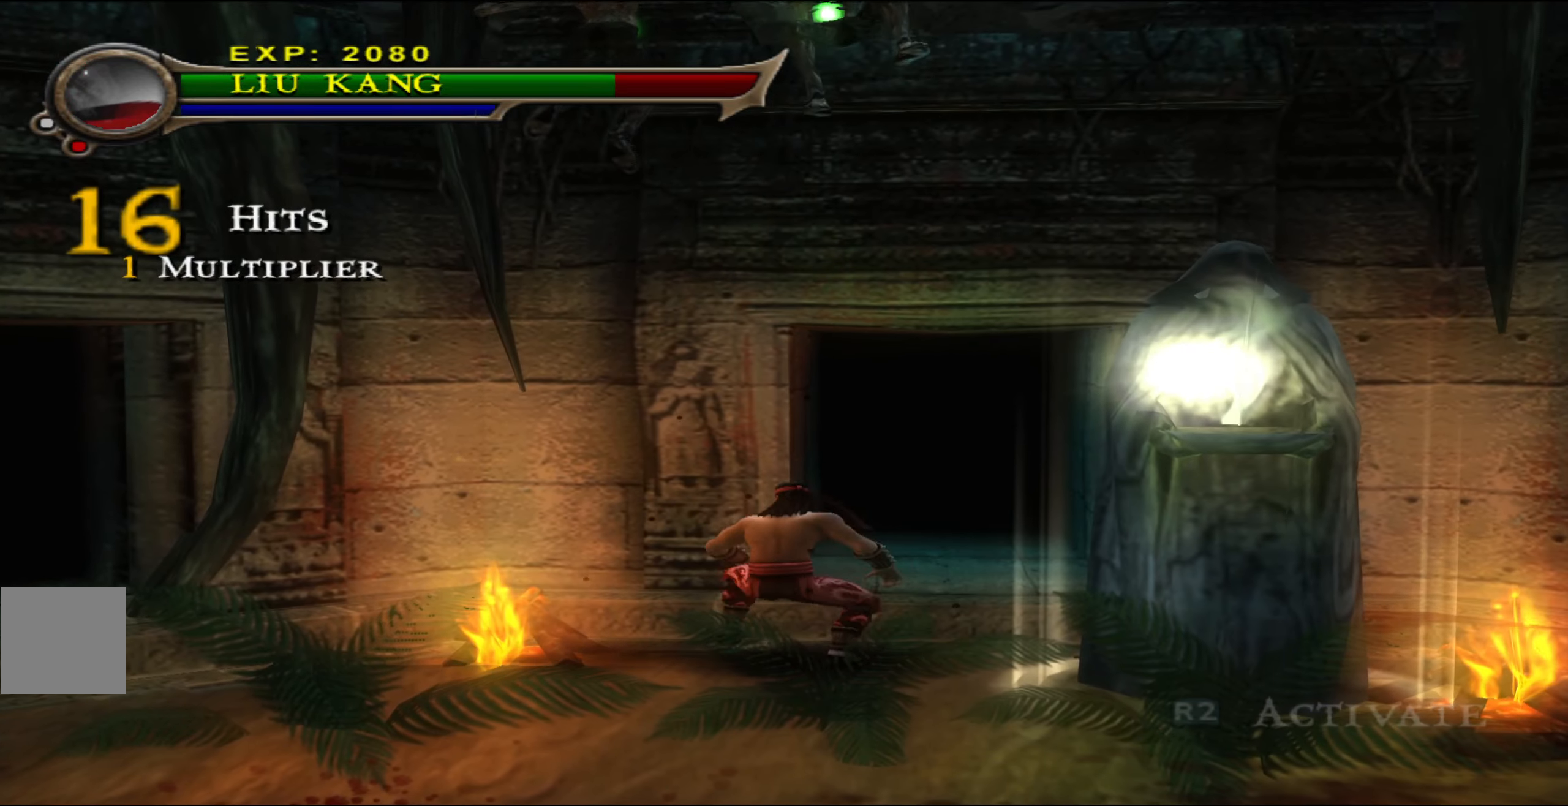
{"buttons": [], "left_stick": "down", "events": []}
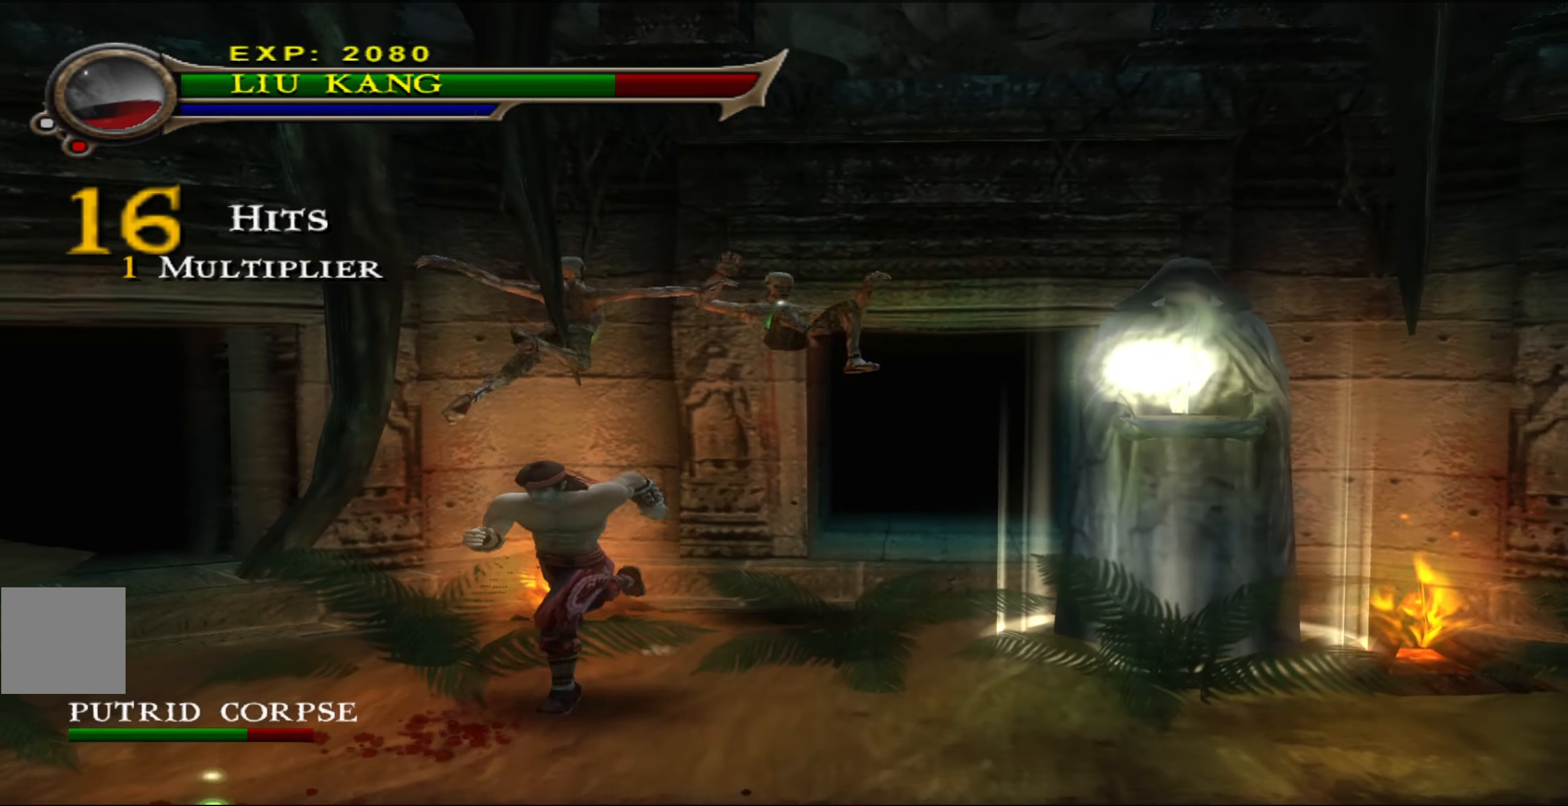
{"buttons": [], "left_stick": "up-right", "events": [[250, "left_stick", "down-right"], [400, "left_stick", "up-right"]]}
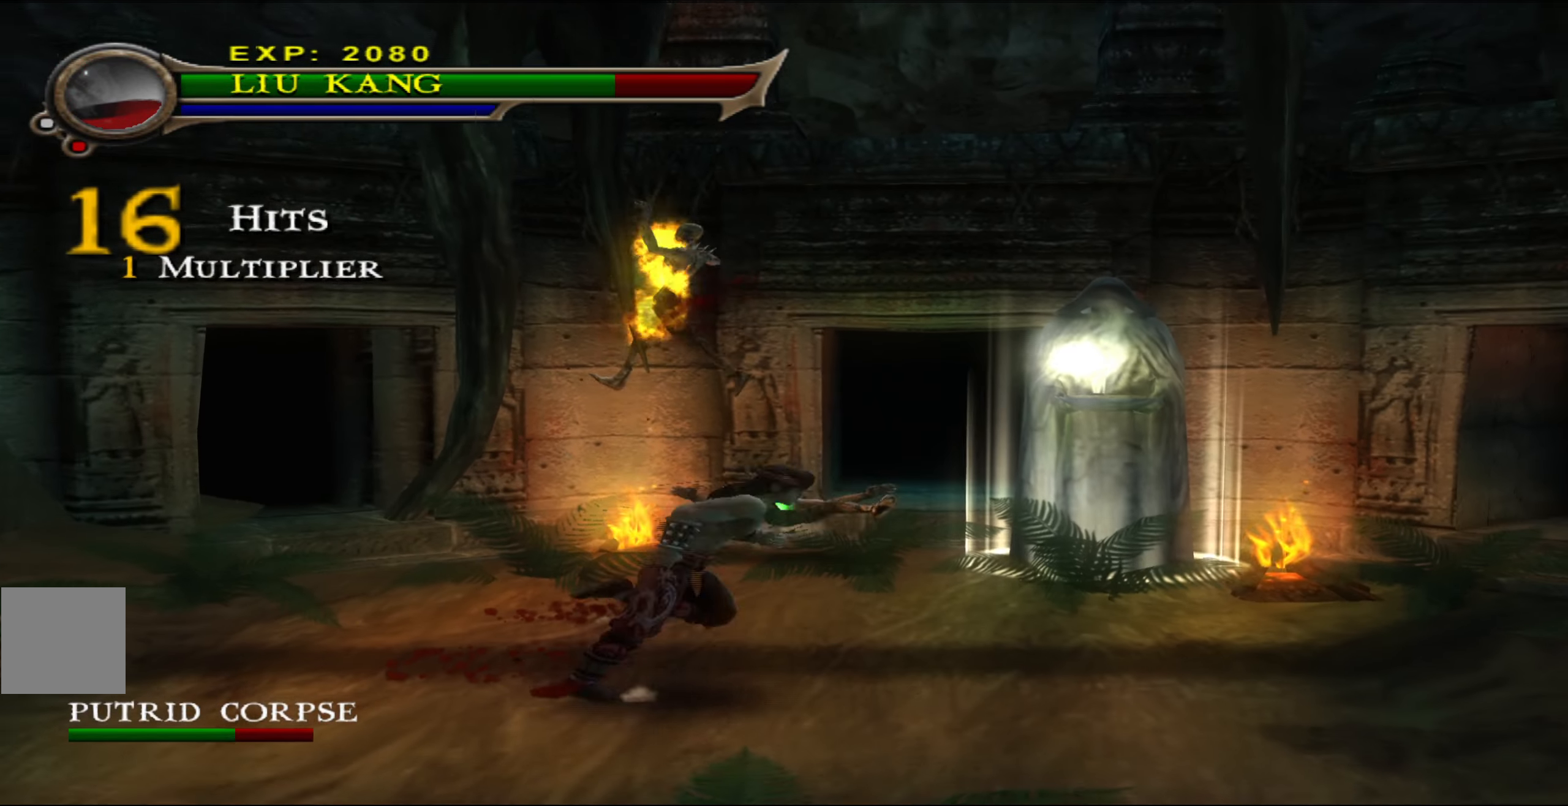
{"buttons": [], "left_stick": "center", "events": [[17, "left_stick", "up"], [217, "Y", "down"], [317, "Y", "up"], [467, "left_stick", "center"]]}
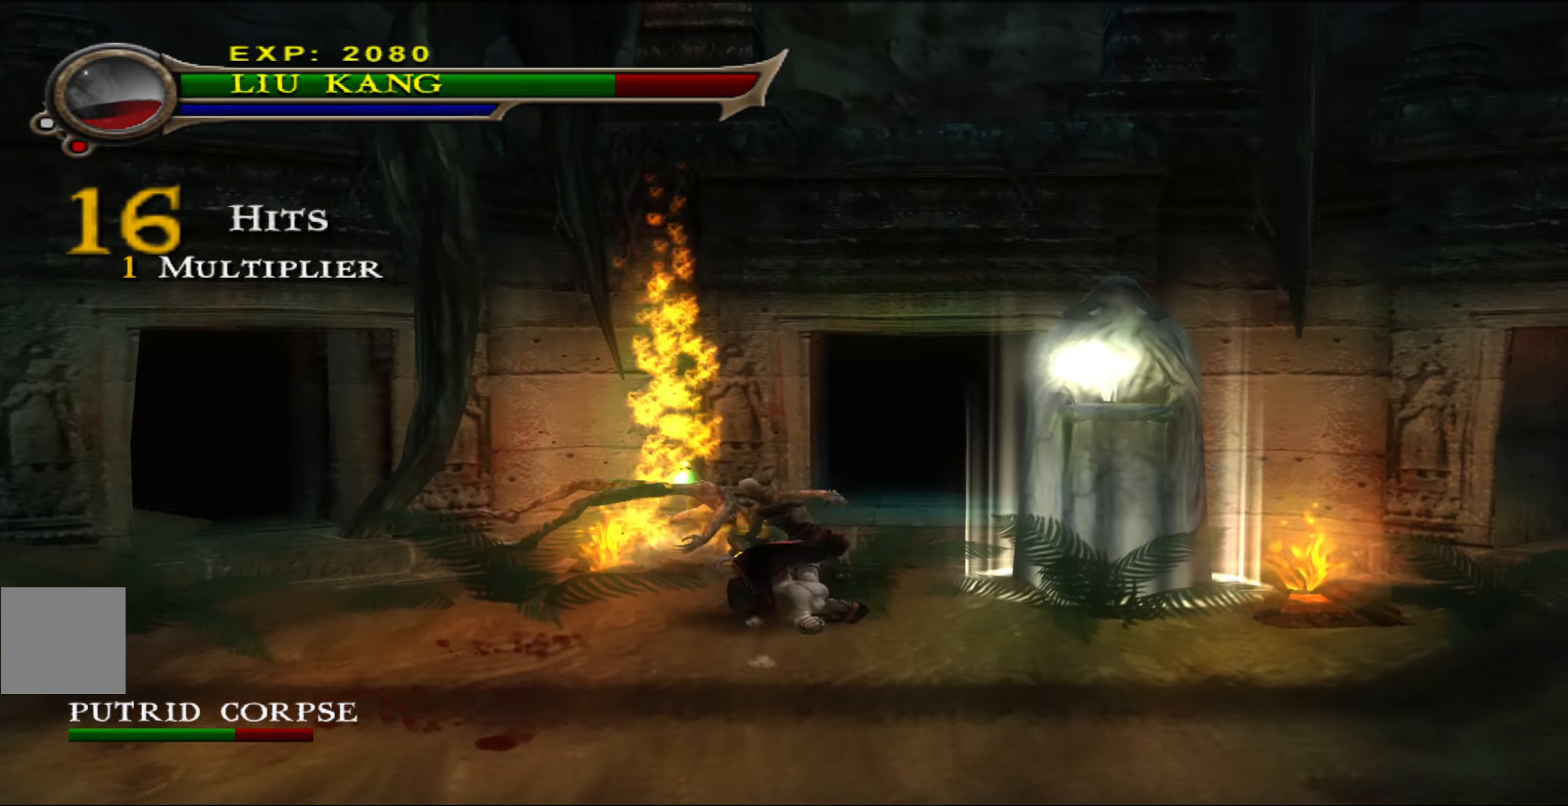
{"buttons": [], "left_stick": "down", "events": [[484, "left_stick", "down"]]}
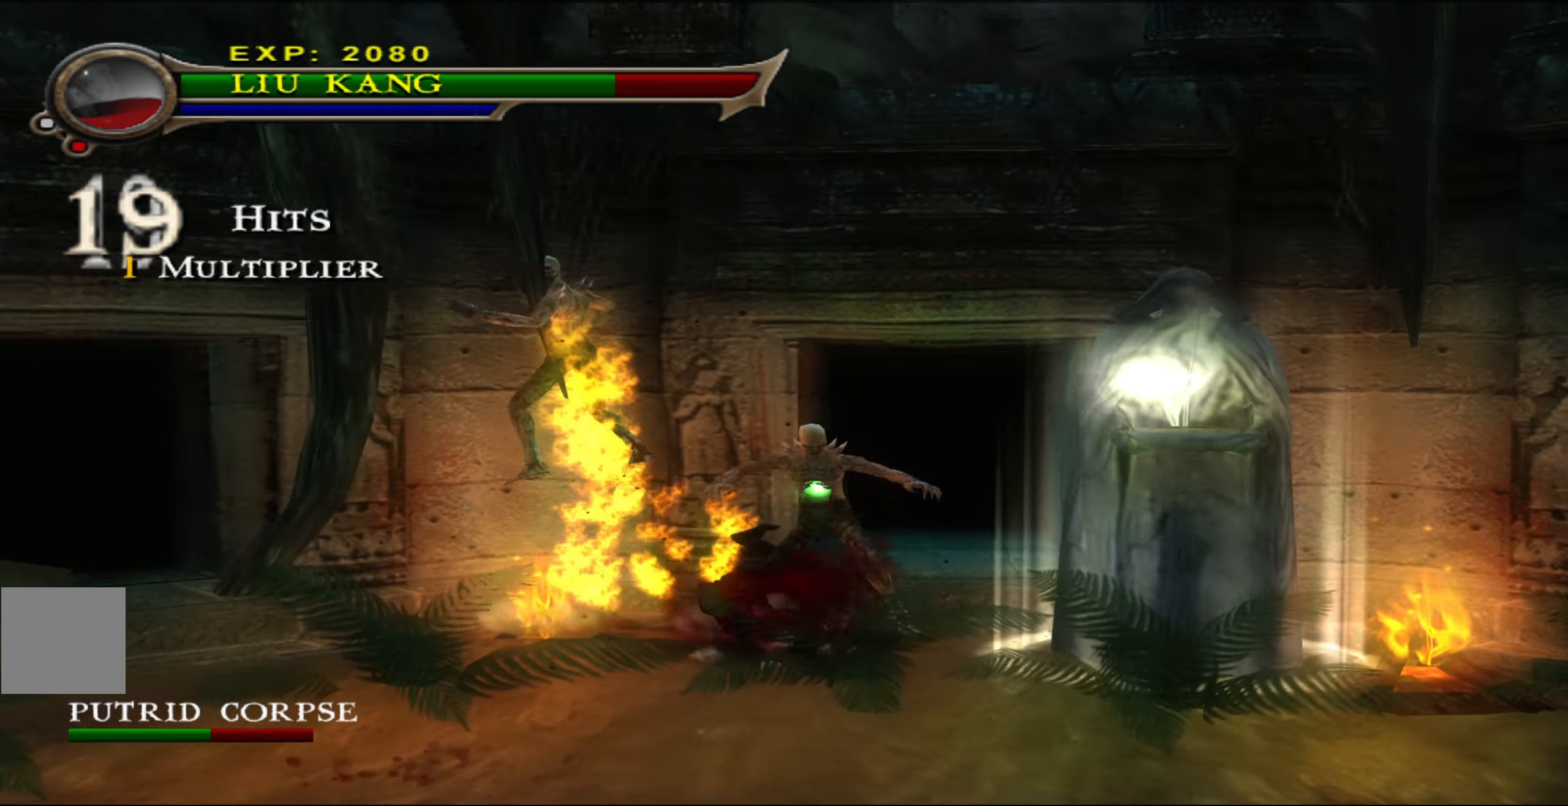
{"buttons": [], "left_stick": "down", "events": []}
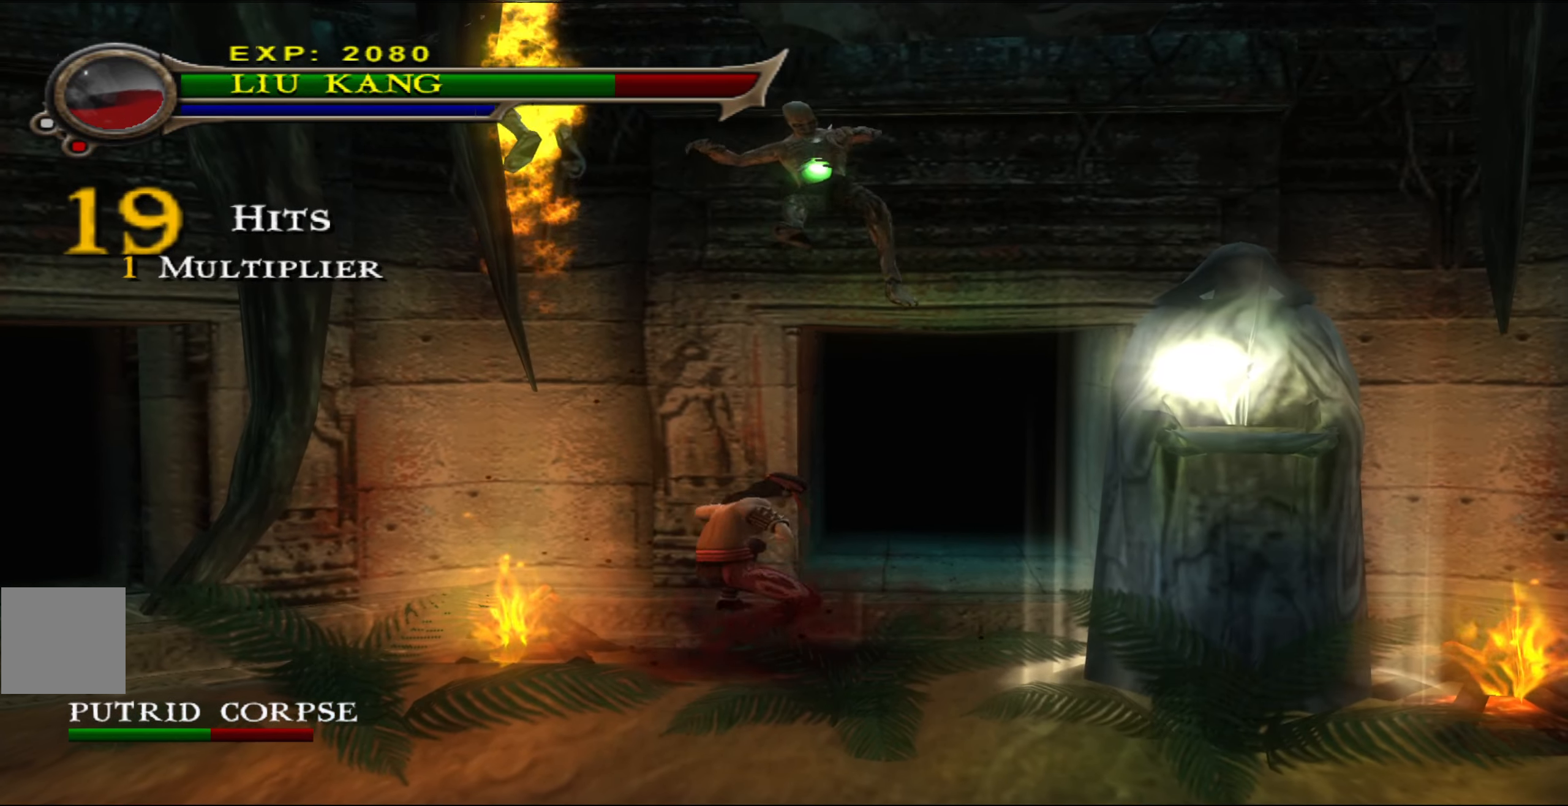
{"buttons": [], "left_stick": "down", "events": []}
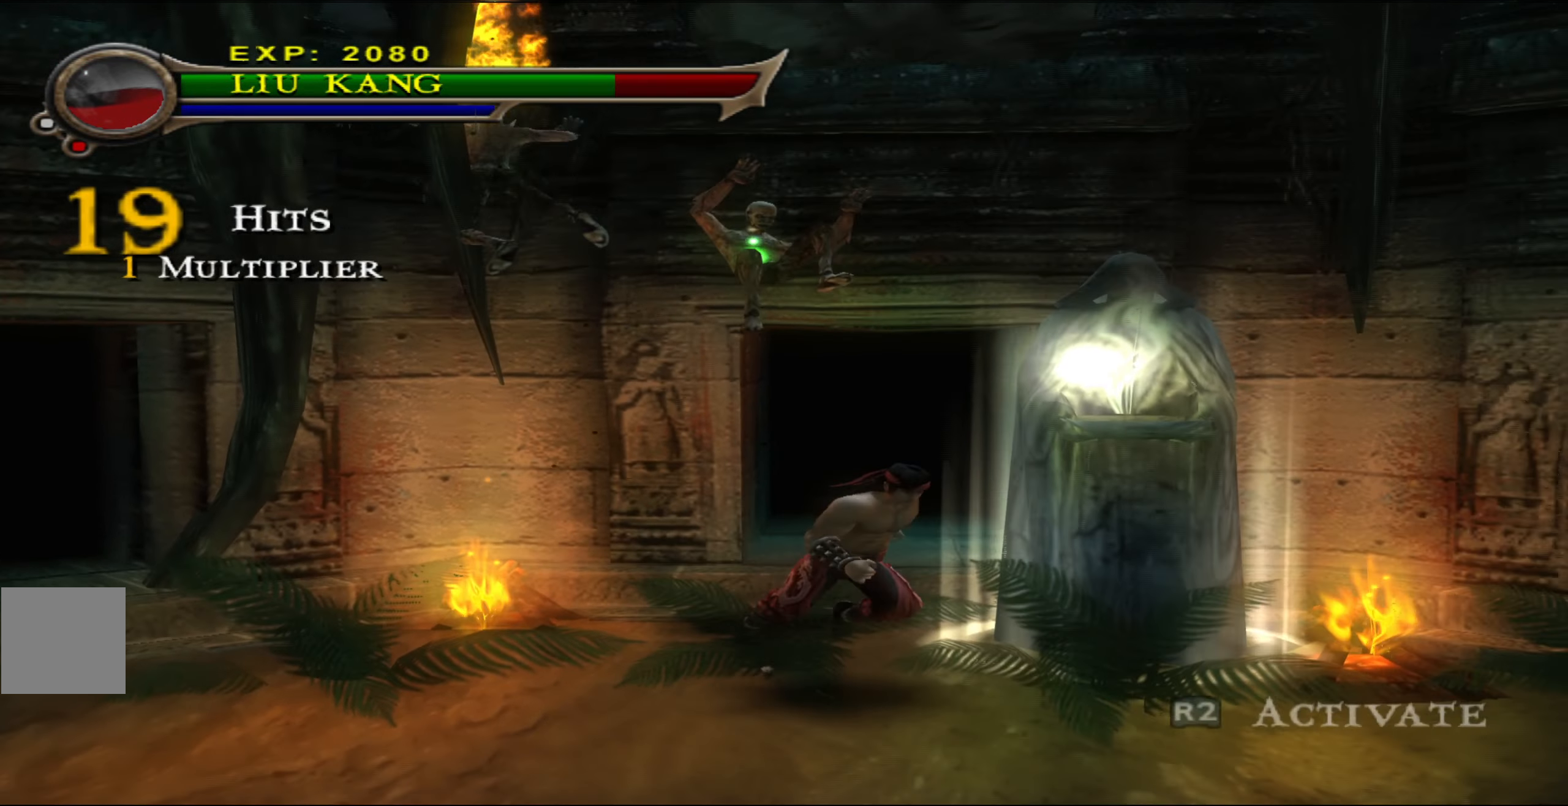
{"buttons": [], "left_stick": "down-left", "events": [[434, "left_stick", "down-left"]]}
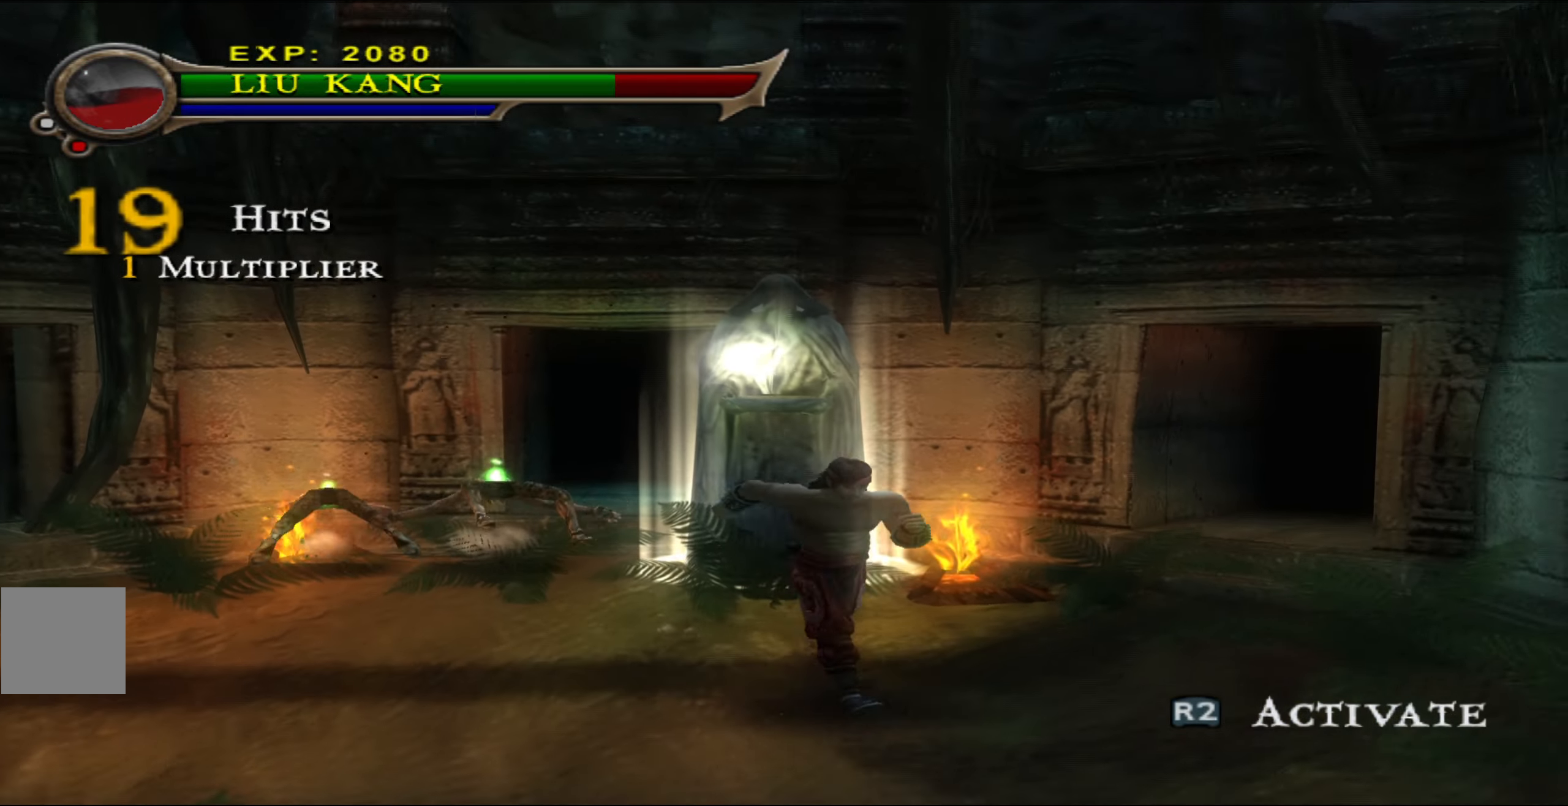
{"buttons": ["Y"], "left_stick": "up-left", "events": [[34, "left_stick", "left"], [134, "left_stick", "up-left"], [433, "Y", "down"]]}
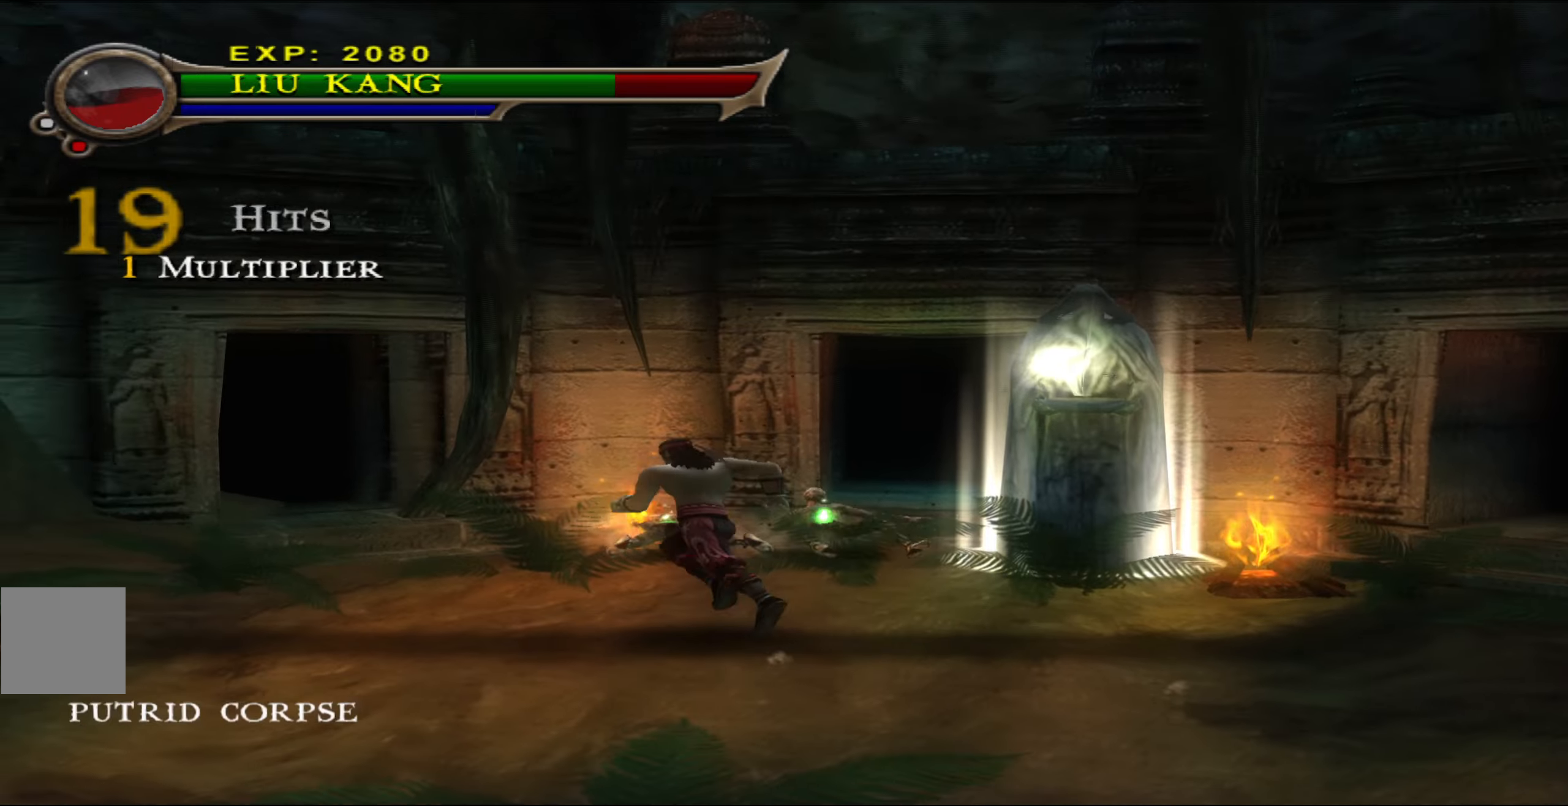
{"buttons": [], "left_stick": "center", "events": [[50, "Y", "up"], [266, "left_stick", "center"]]}
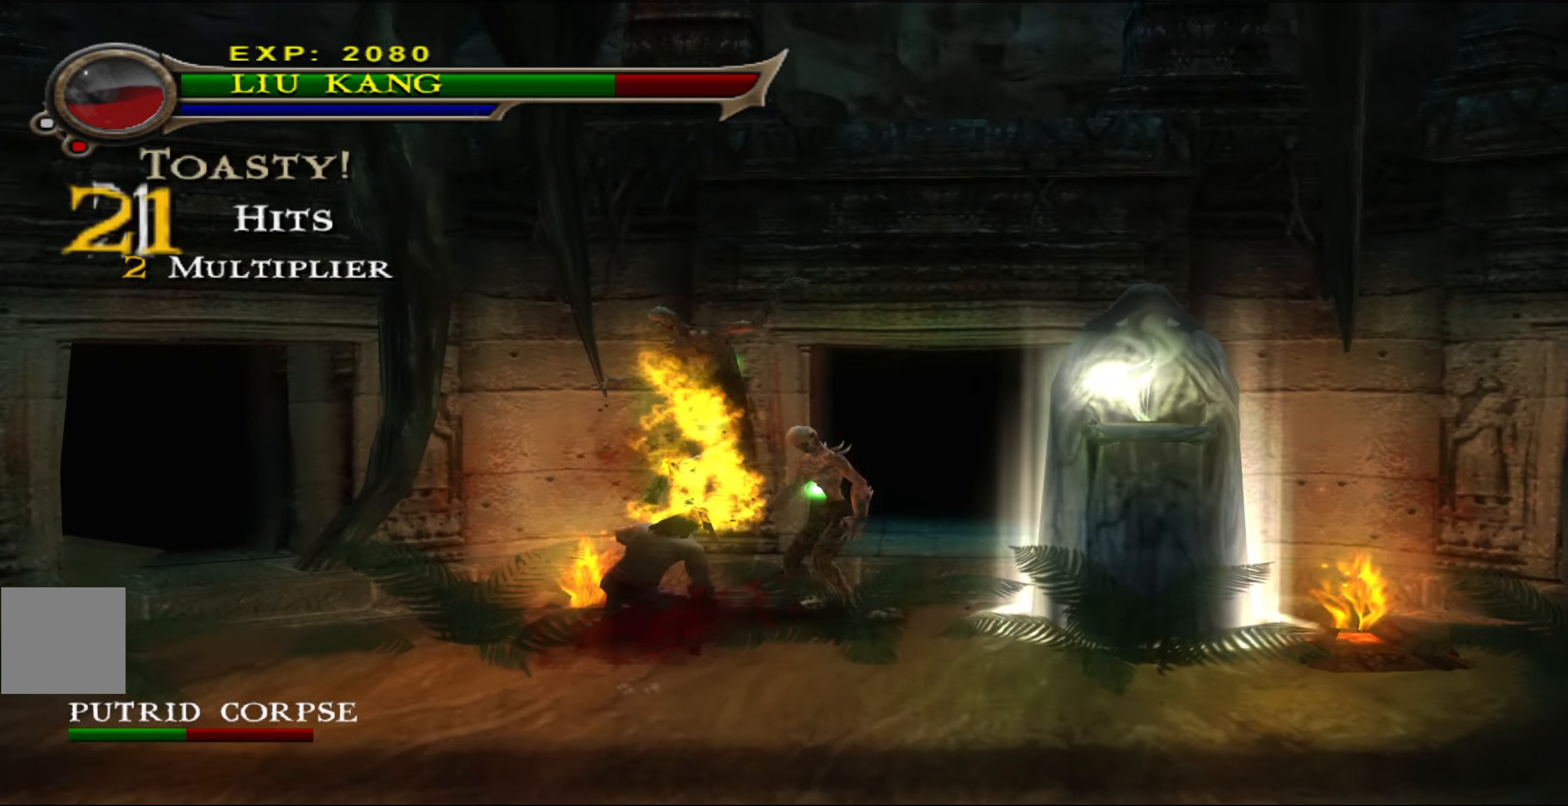
{"buttons": [], "left_stick": "down", "events": [[150, "left_stick", "down"]]}